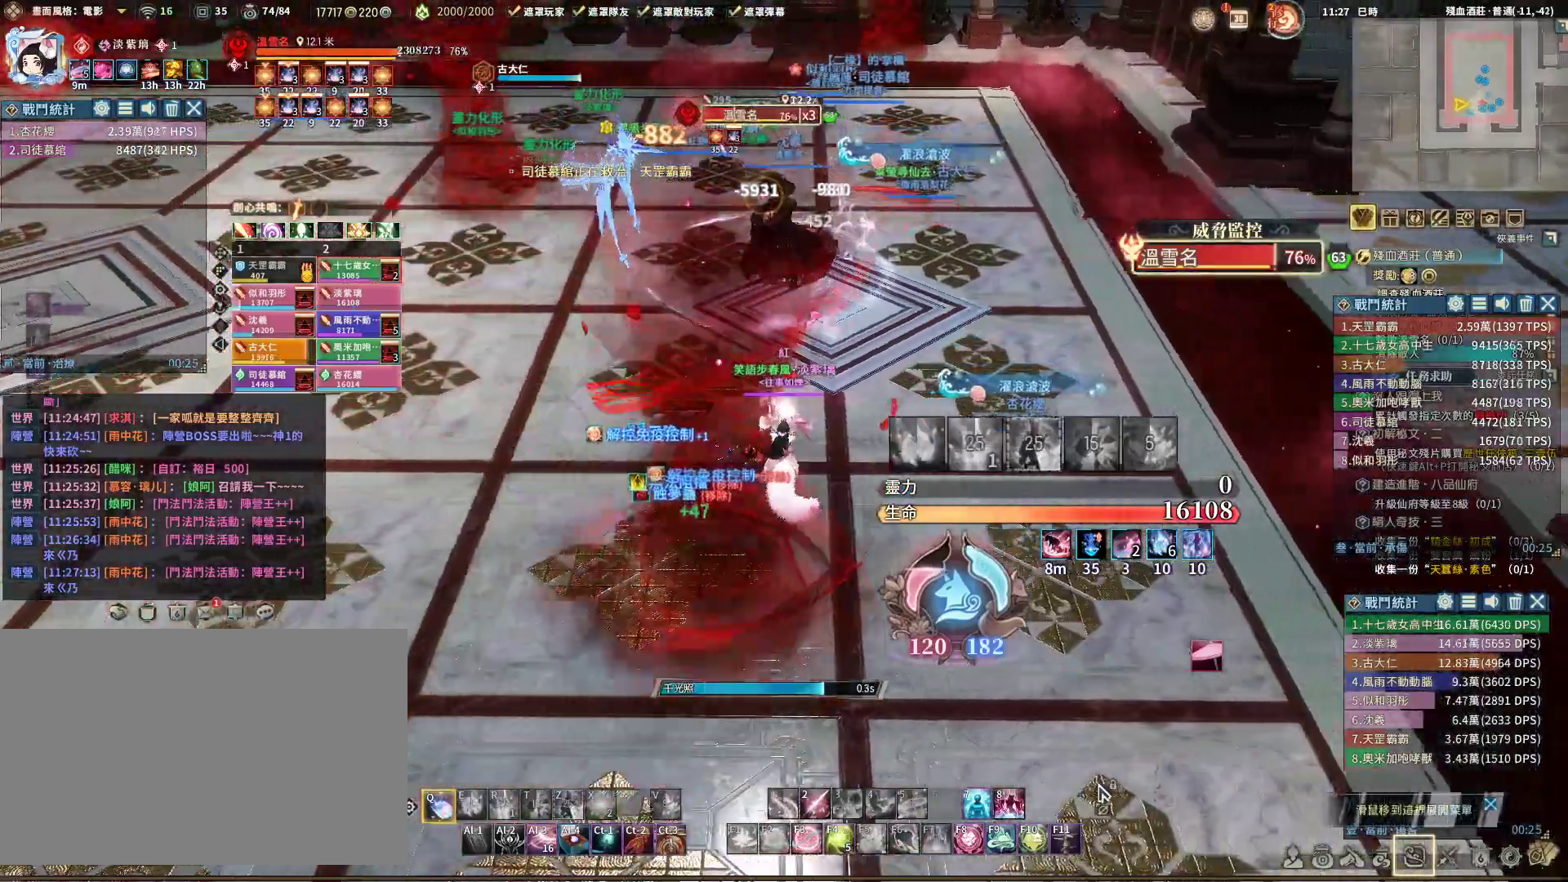
Gameplay with keyboard and mouse; each line is a JSON object with the keys and mouse buttons held at the frame after it. "events" lists presses ("down") and releases ("up") of "1", "2", "3", "4", "5", "a", "alt", "c", "caps_lock", "ctrl", "d", "e", "f", "g", "q", "r", "s", "shift", "space", "t", "tab", "v", "w", "x", "z", "mouse_left", "mouse_wheel" and "mouse_right" between this image and that frame as [ms after this image, input, new state], when the widget could be followed in between. "mouse_left", "mouse_wheel", "mouse_right" = the "left", "wheel", "right" buttons of the "mouse" list. No other keys are recorded. "wheel" means that the mouse wheel is clicked or scrolled. Not read: mouse_move.
{"keys": ["q", "s"], "mouse": ["right"], "events": [[50, "s", "down"], [100, "d", "up"]]}
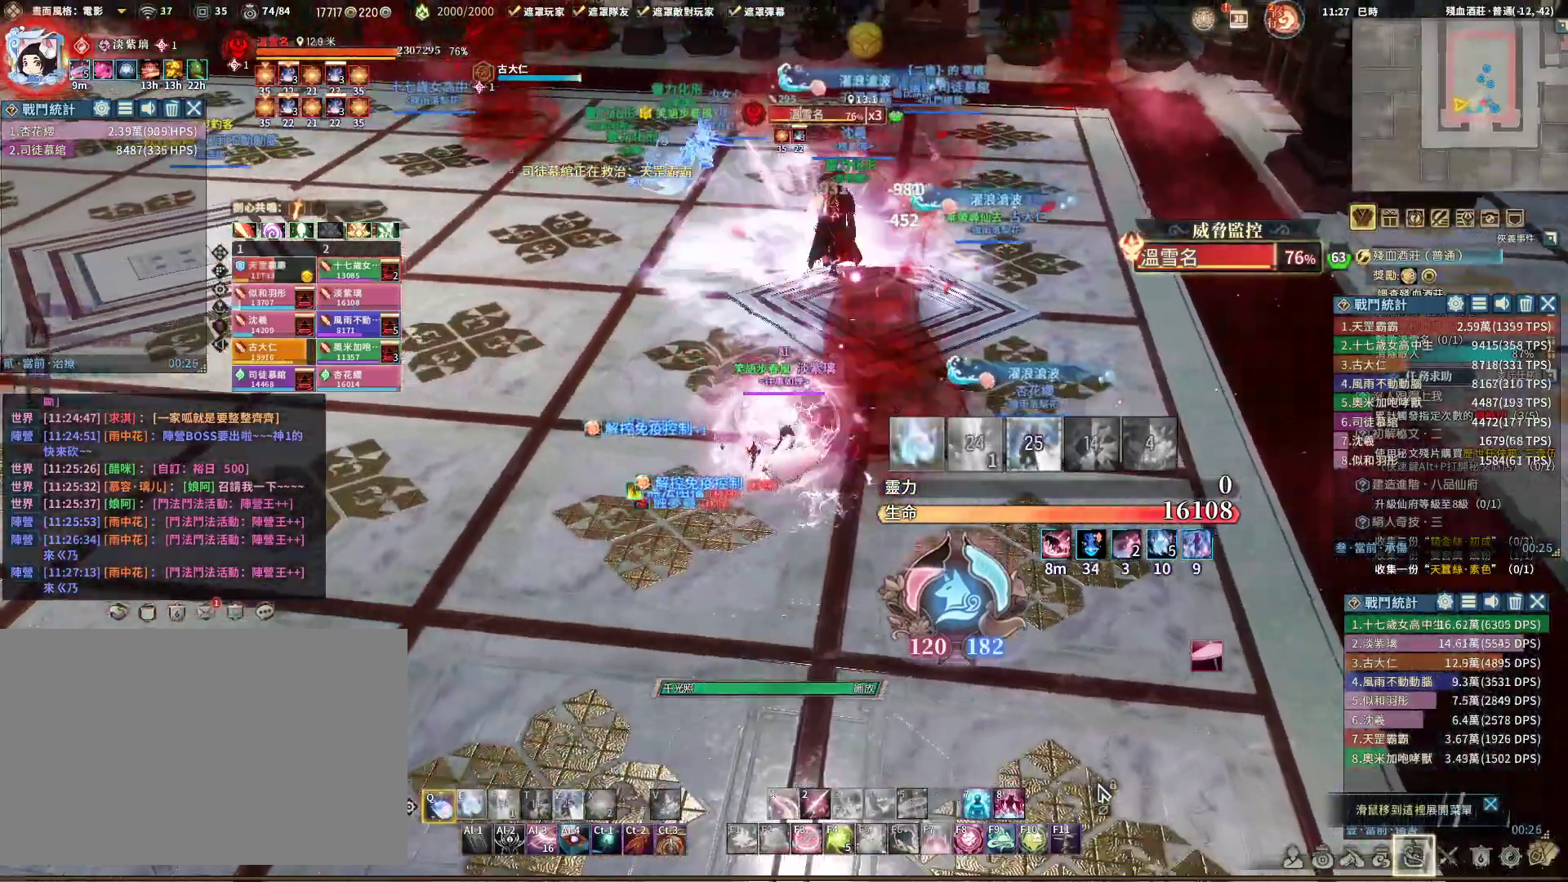
{"keys": ["q"], "mouse": ["right"], "events": [[17, "s", "up"], [433, "e", "down"], [483, "e", "up"]]}
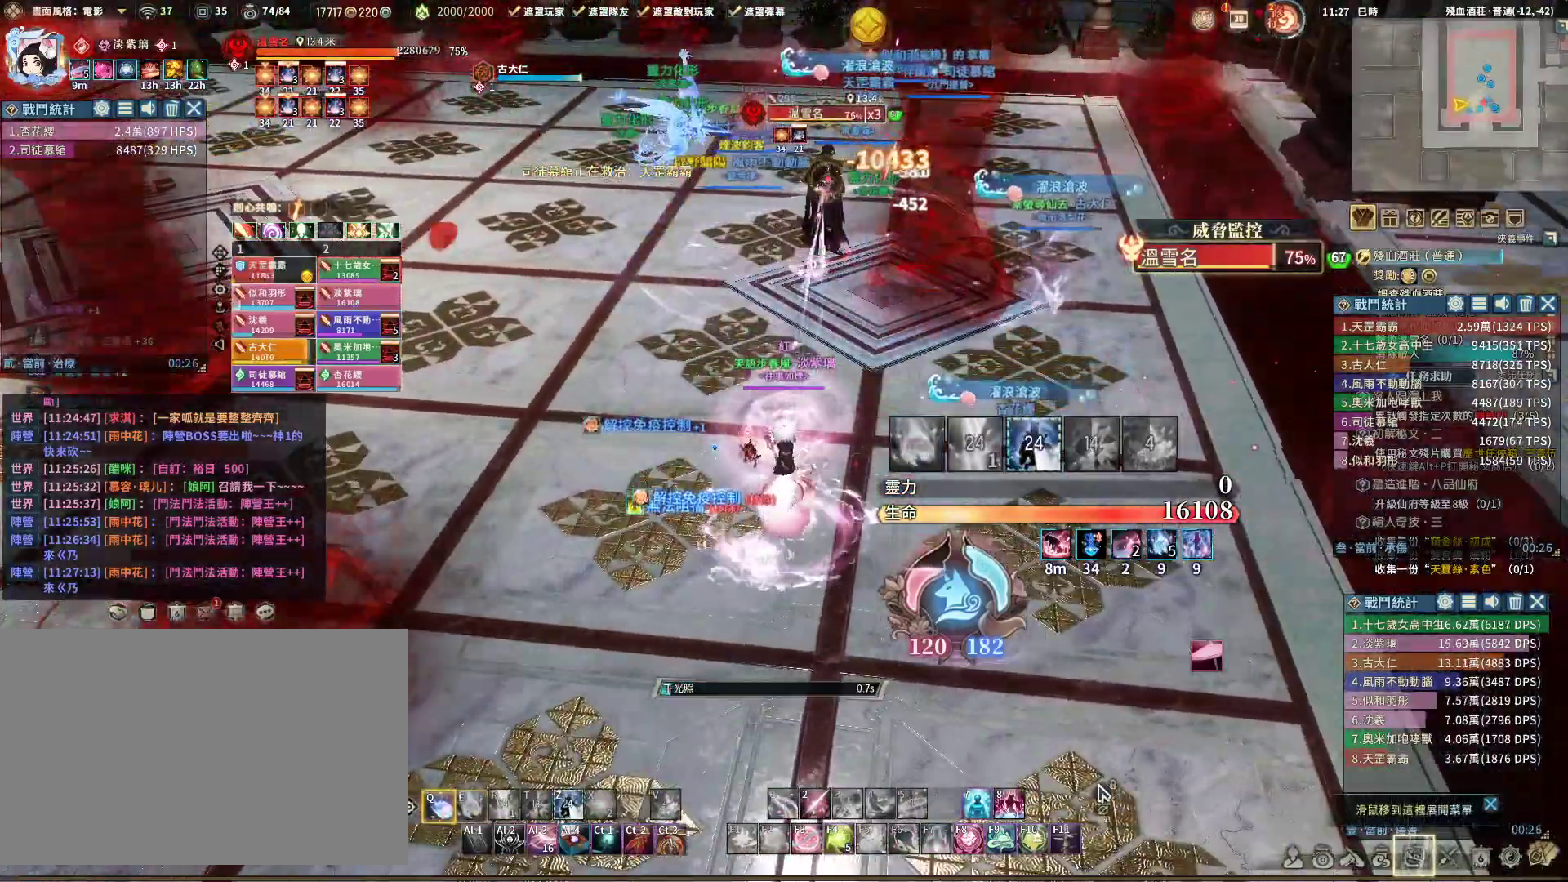
{"keys": ["q"], "mouse": ["right"], "events": [[133, "a", "down"], [267, "a", "up"], [400, "d", "down"], [500, "d", "up"]]}
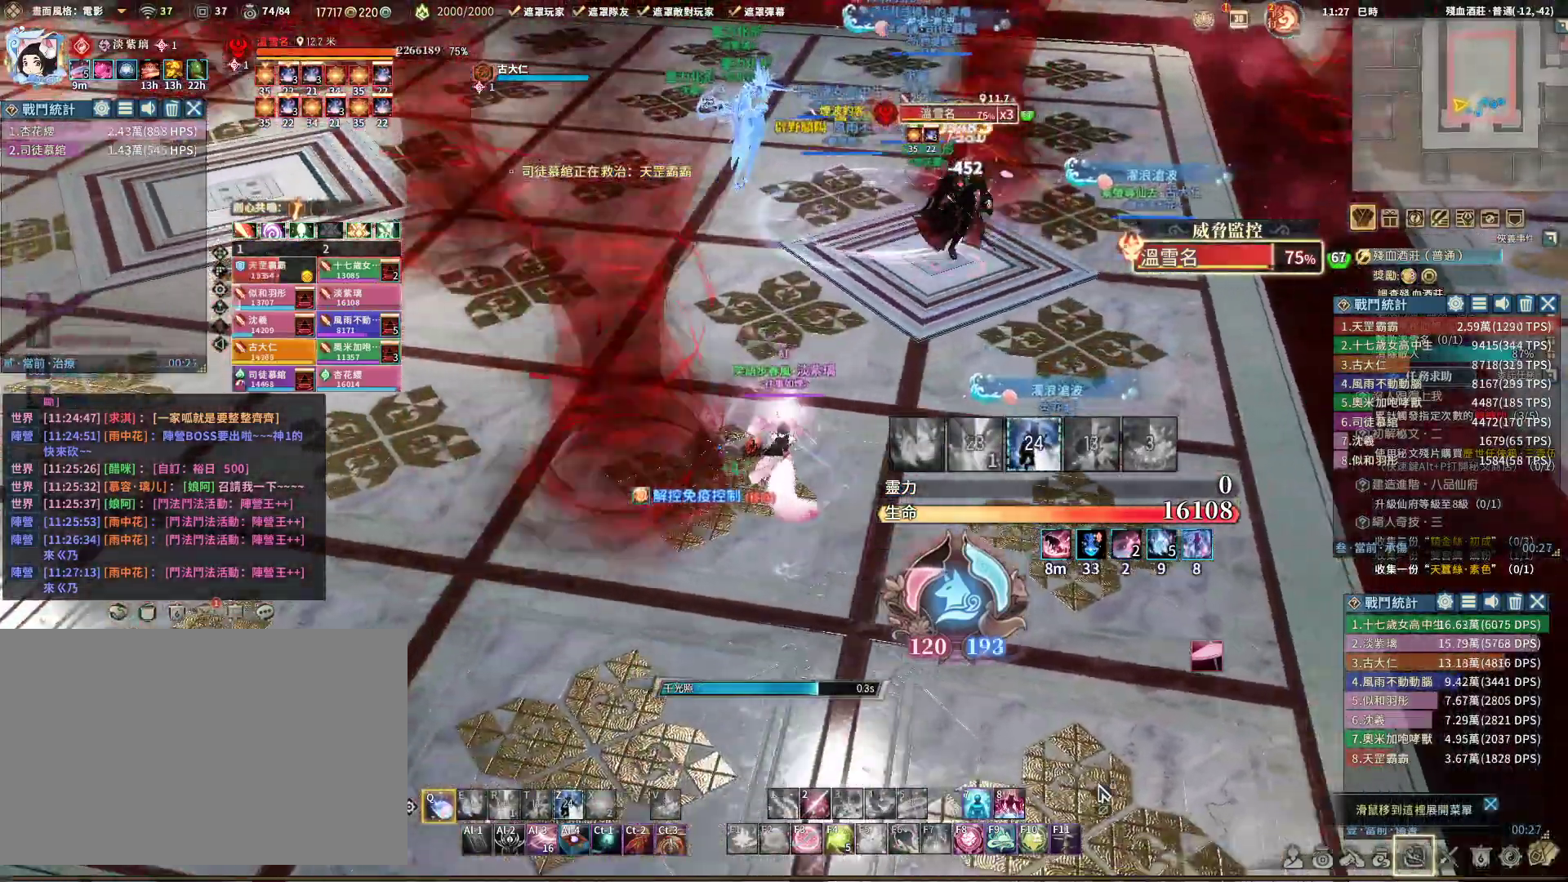
{"keys": ["a", "q"], "mouse": ["right"], "events": [[283, "a", "down"]]}
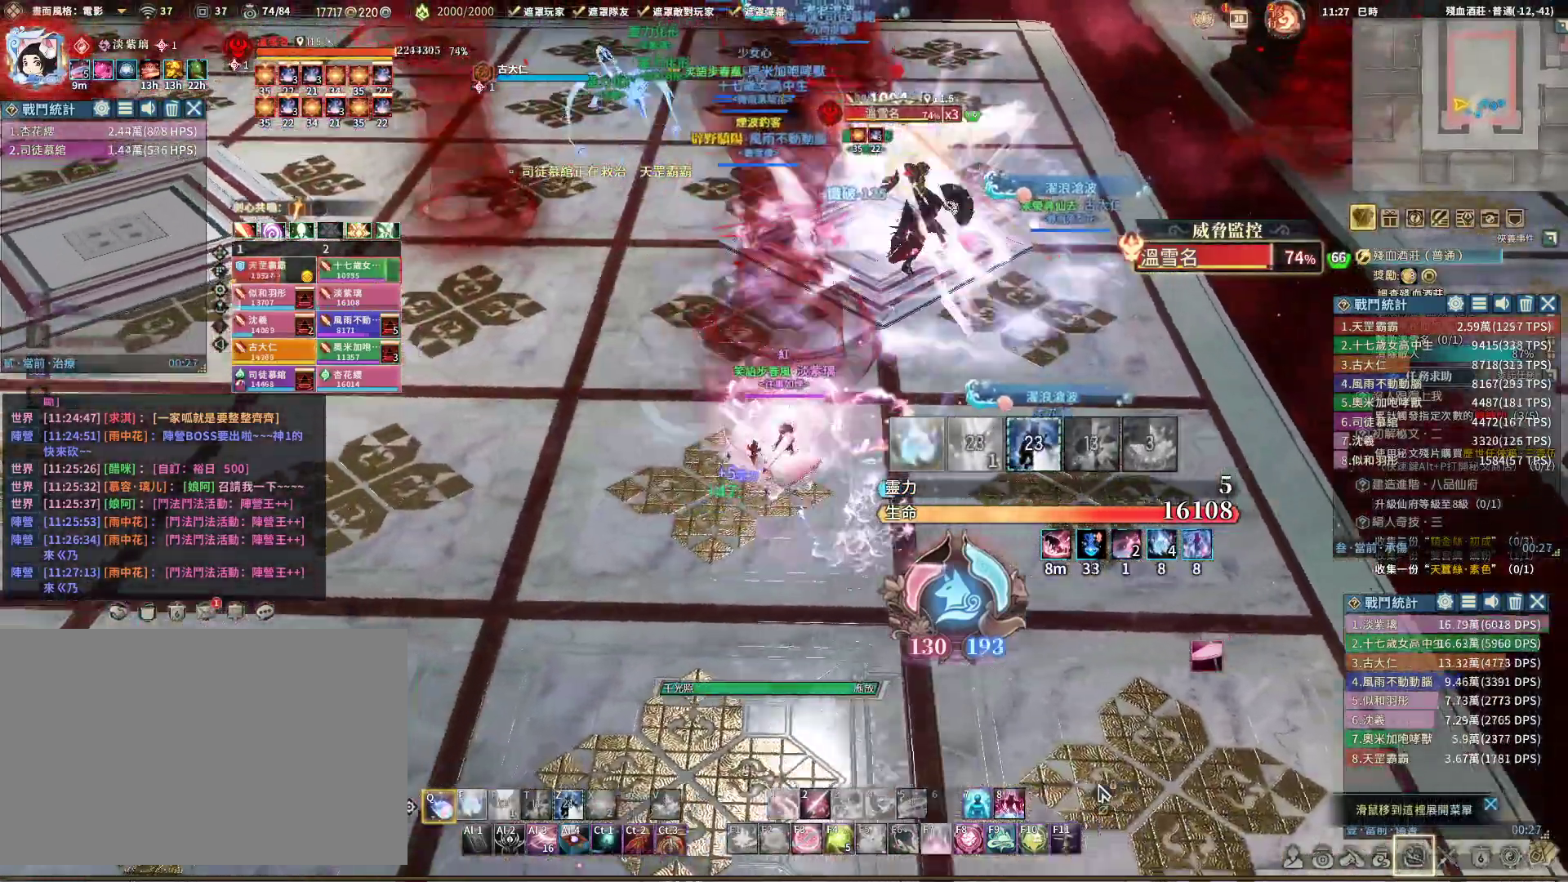
{"keys": ["a", "e", "q"], "mouse": ["right"], "events": [[433, "e", "down"]]}
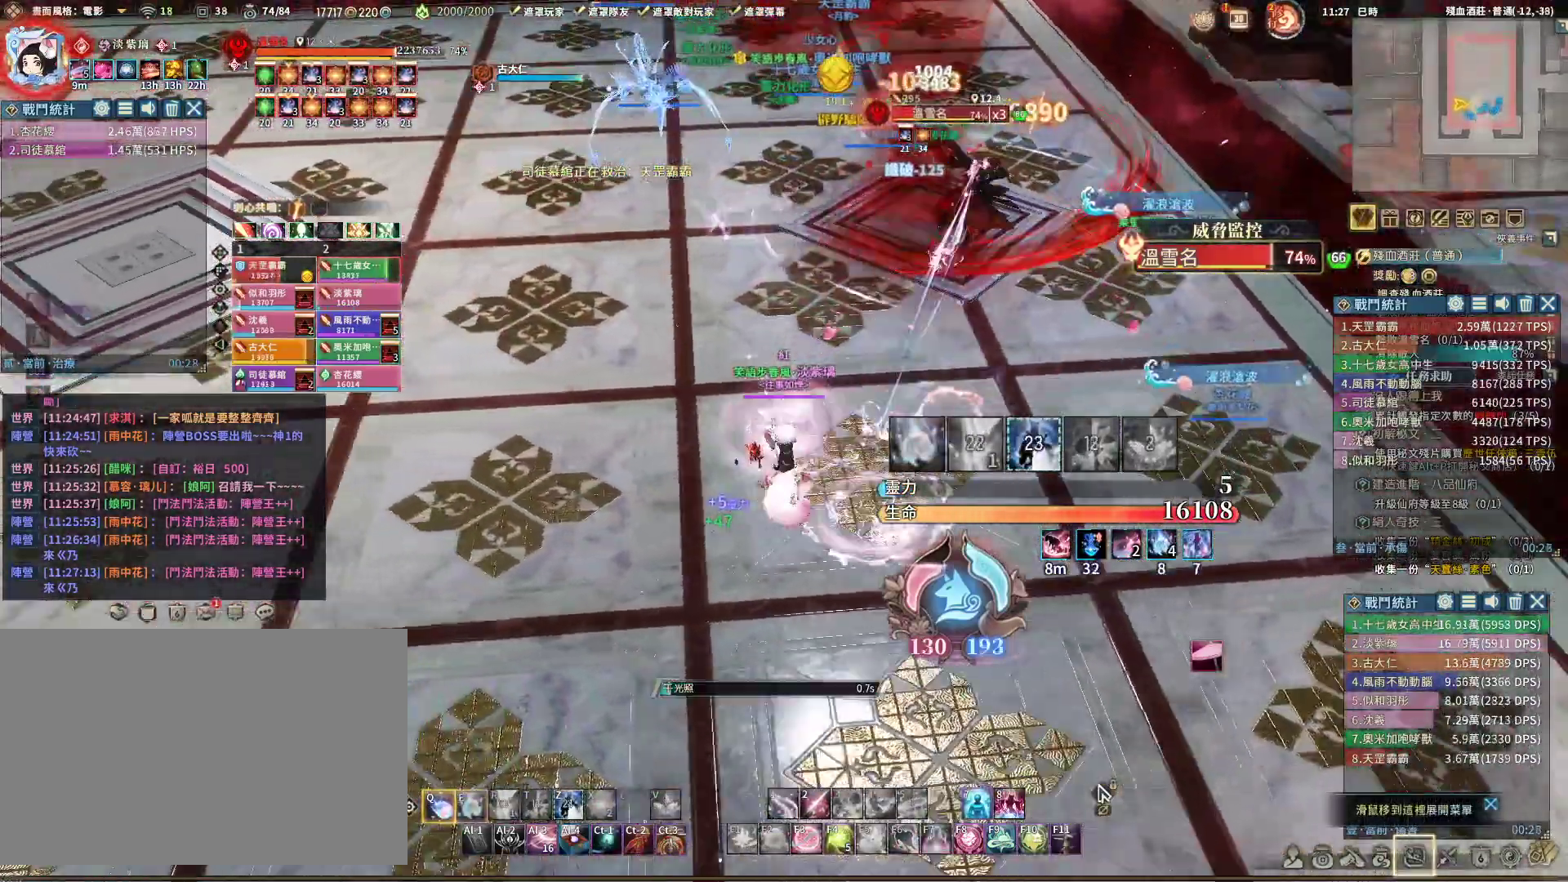
{"keys": ["a", "q"], "mouse": ["right"], "events": [[33, "e", "up"]]}
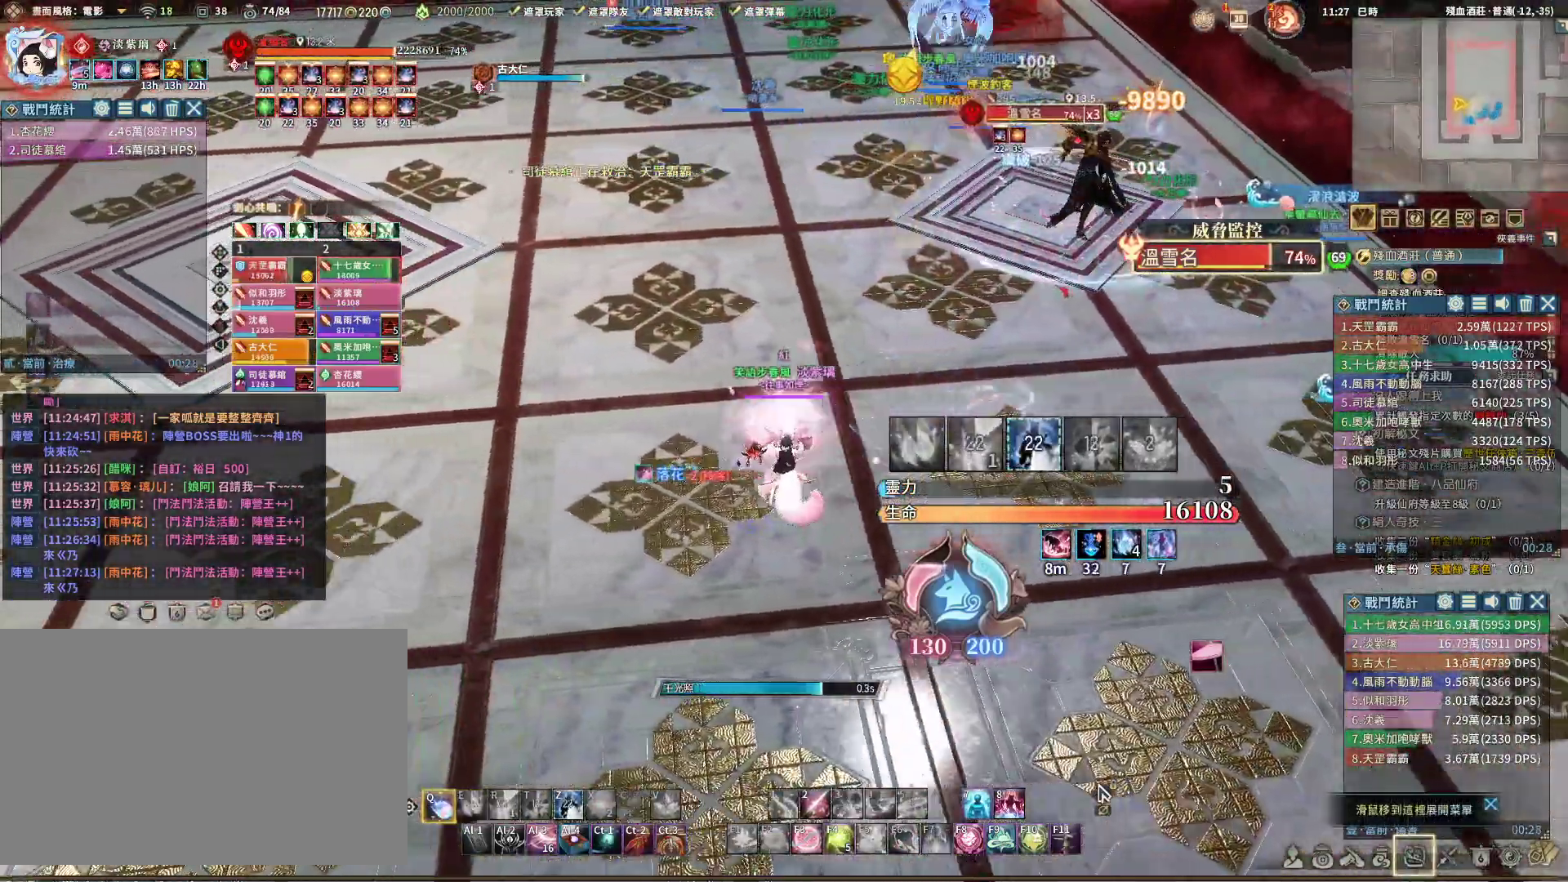
{"keys": ["a", "q"], "mouse": ["right"], "events": []}
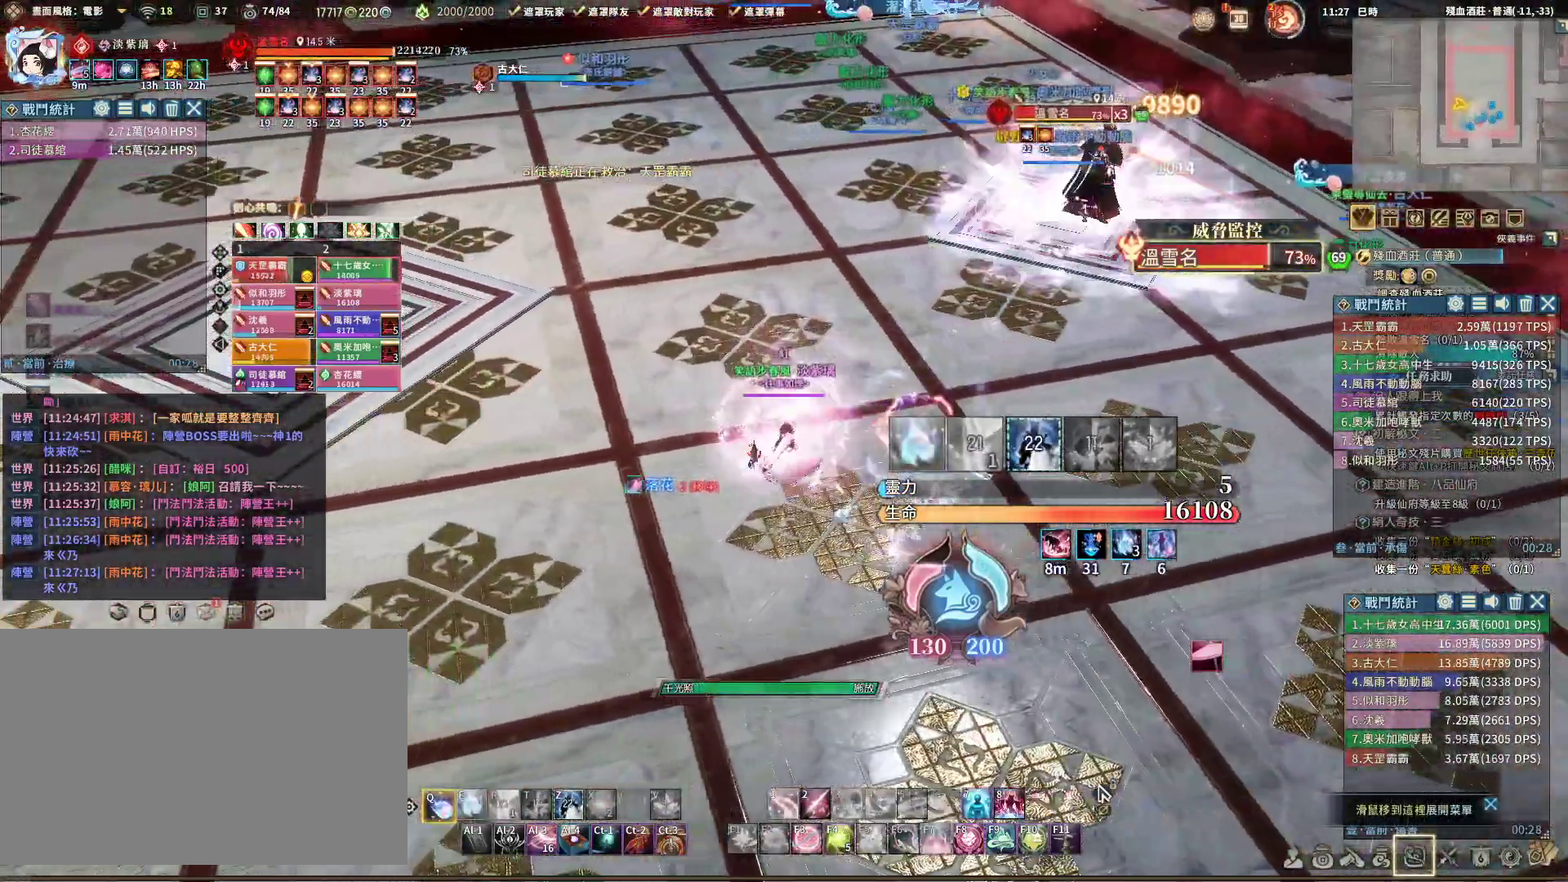
{"keys": ["a", "e", "q"], "mouse": ["right"], "events": [[483, "e", "down"]]}
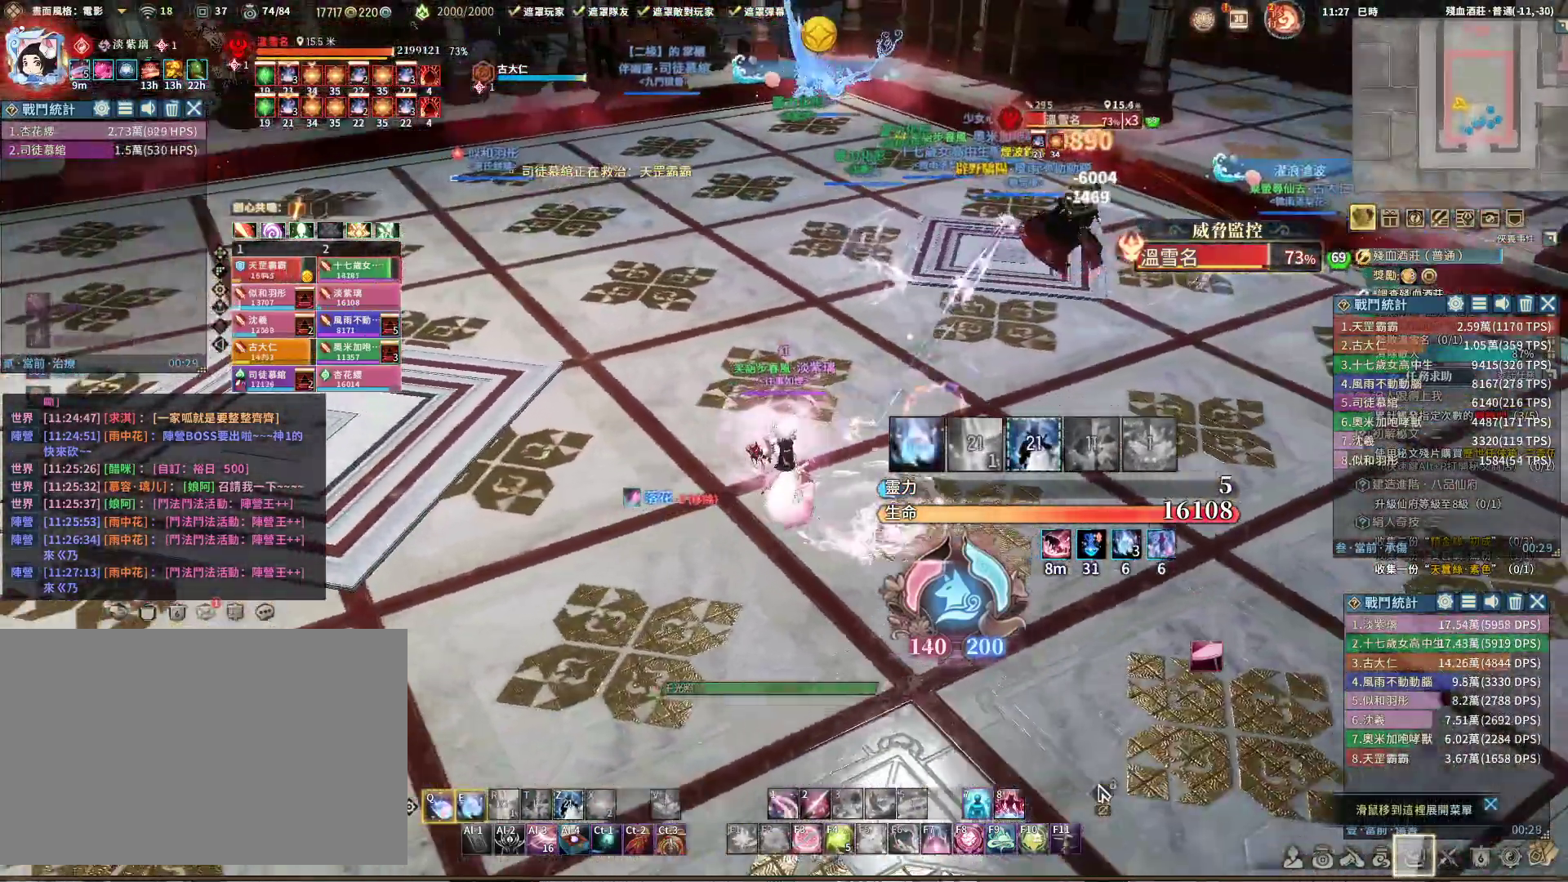
{"keys": ["a", "q"], "mouse": ["right"], "events": [[217, "e", "up"]]}
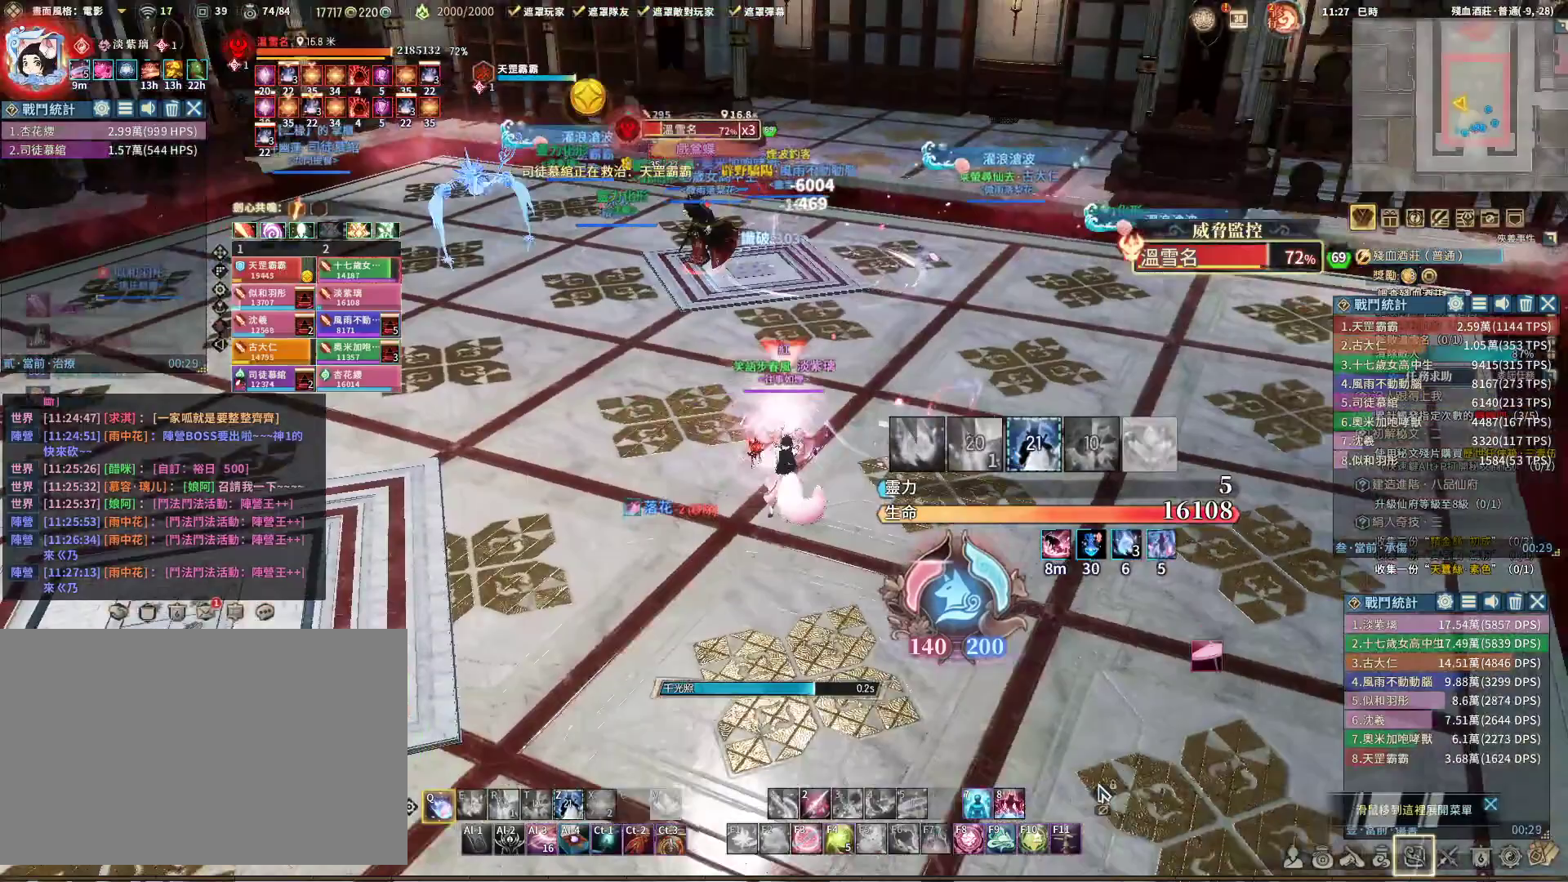
{"keys": ["a", "e", "q"], "mouse": ["right"], "events": [[367, "e", "down"]]}
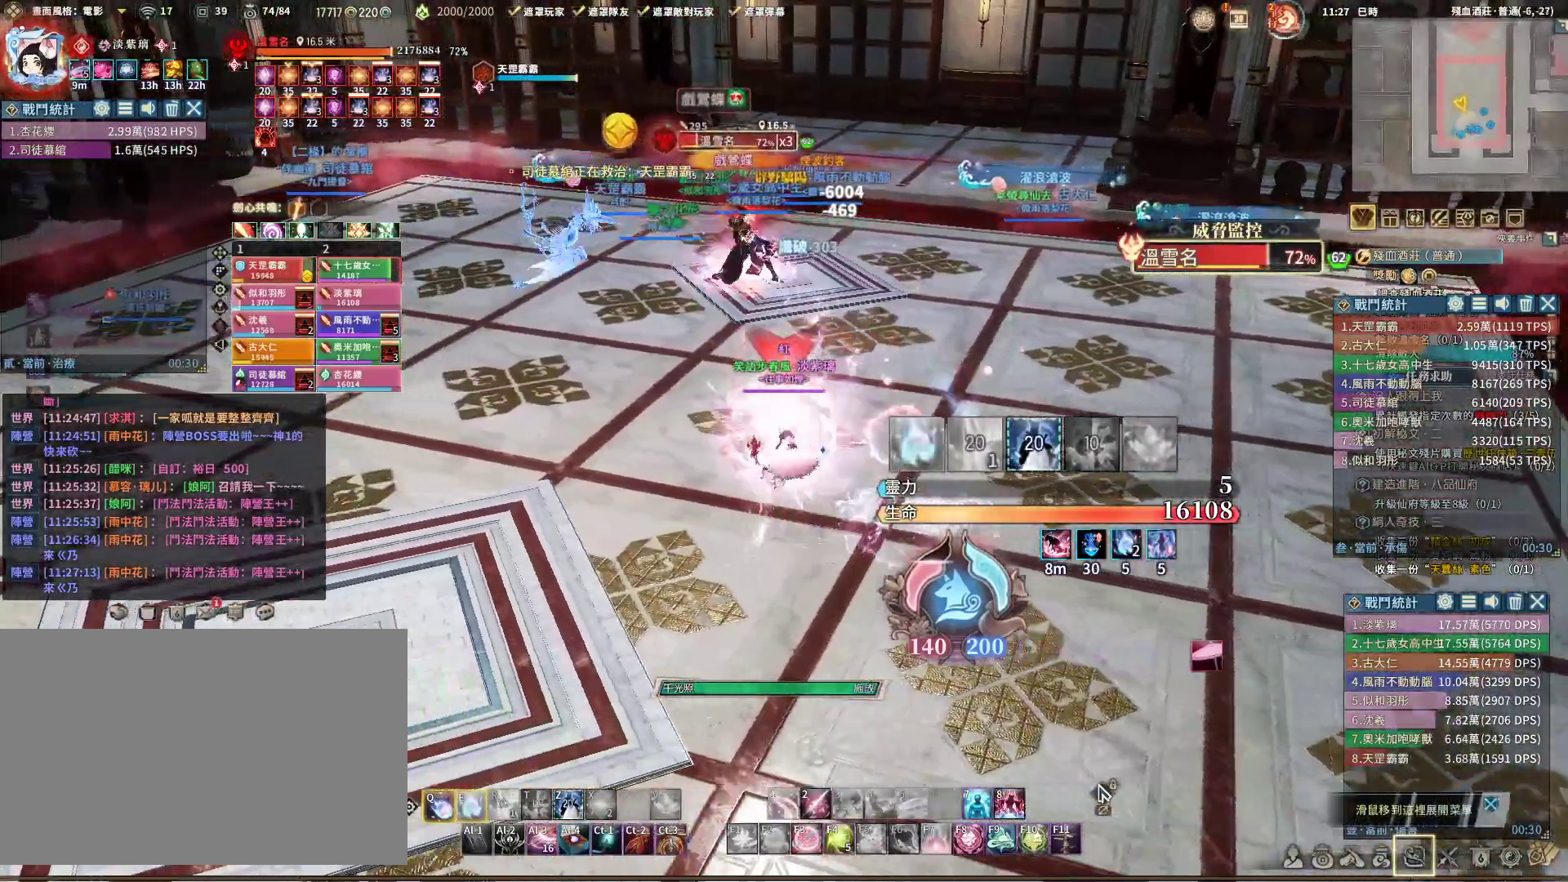
{"keys": ["q"], "mouse": ["right"], "events": [[317, "e", "up"], [467, "a", "up"]]}
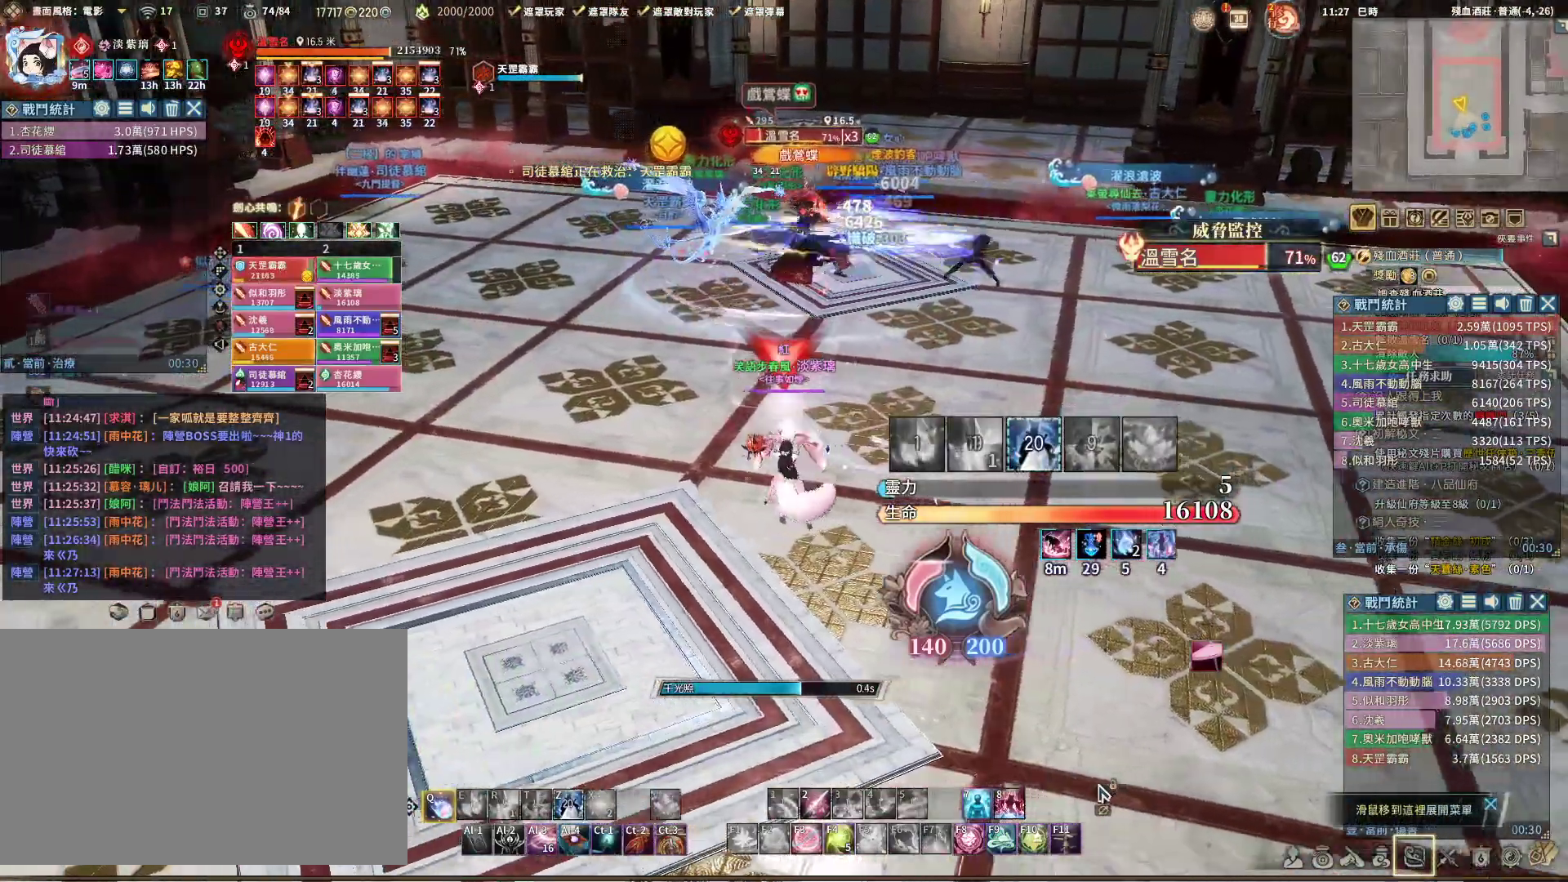
{"keys": ["e", "q"], "mouse": ["right"], "events": [[383, "e", "down"]]}
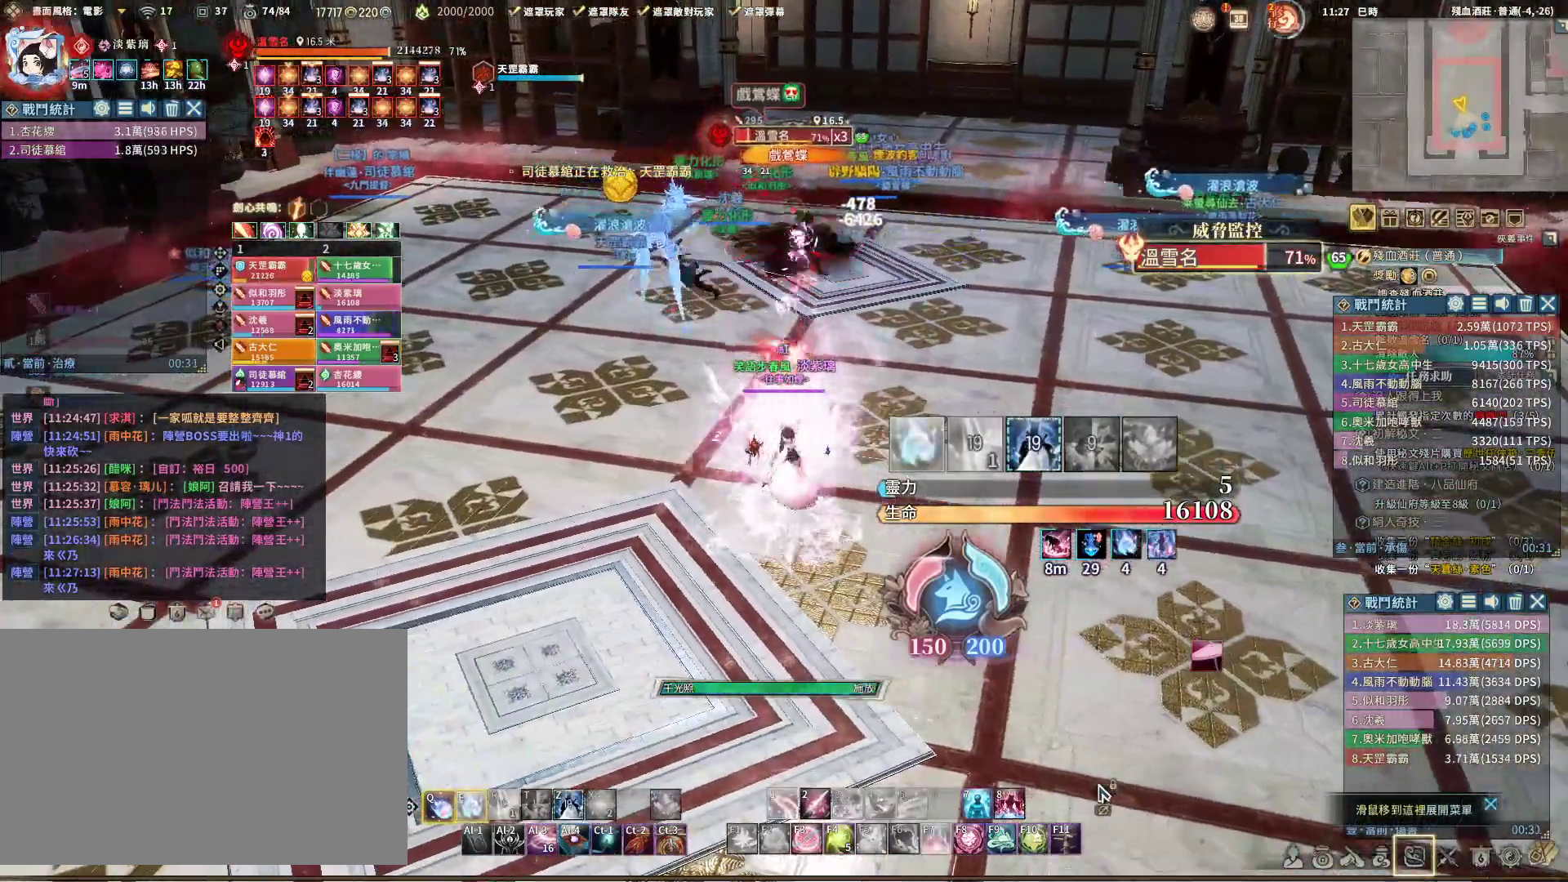
{"keys": ["q", "s"], "mouse": ["right"], "events": [[150, "s", "down"], [450, "e", "up"]]}
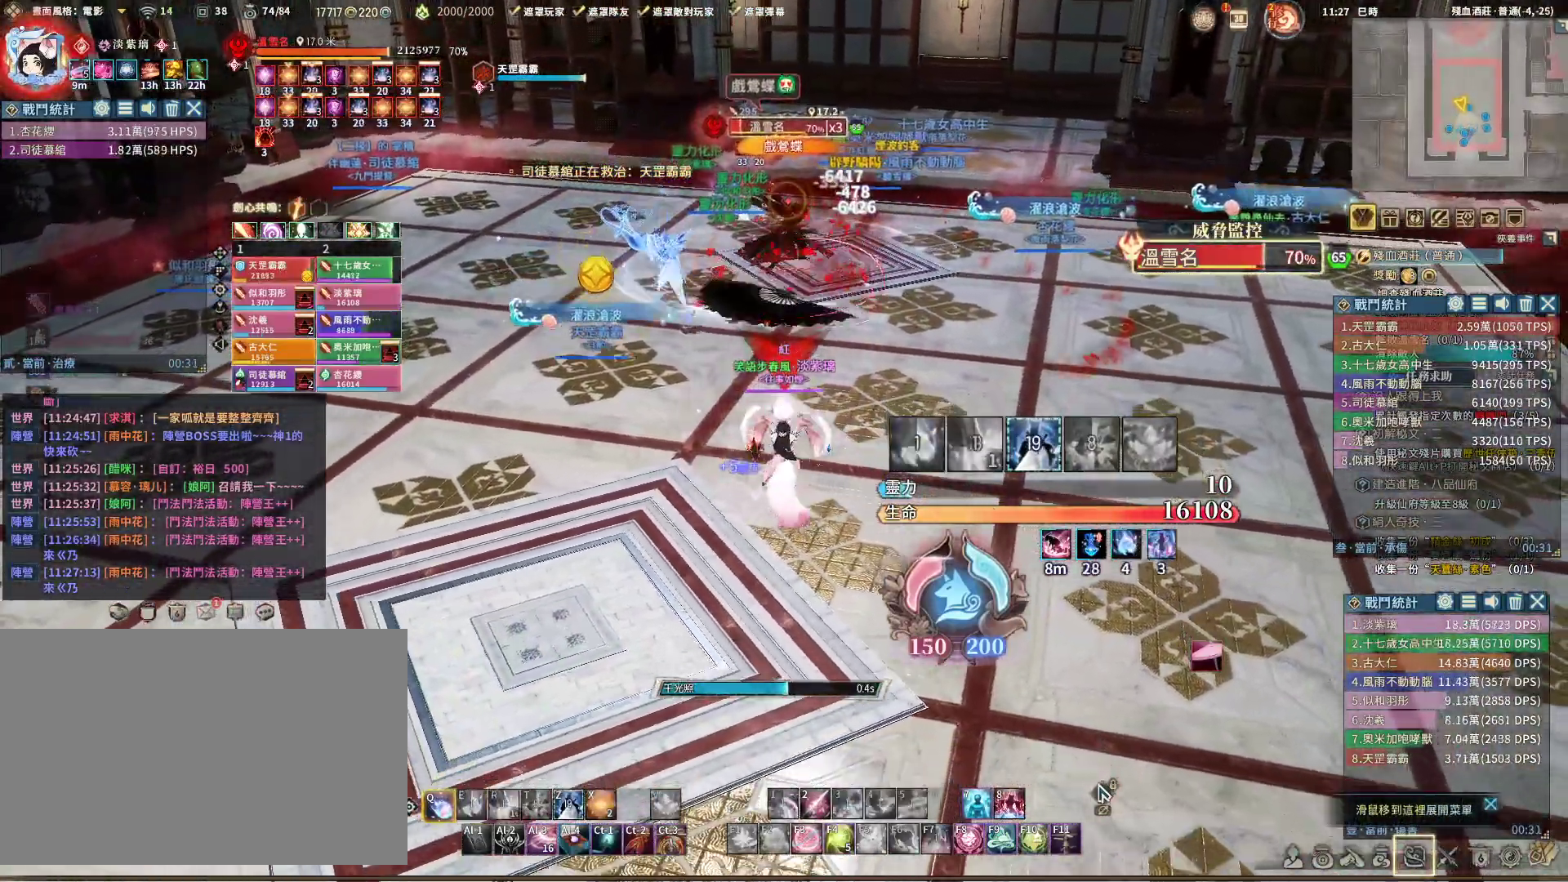
{"keys": [], "mouse": ["right"], "events": [[183, "d", "down"], [183, "s", "up"], [383, "q", "up"], [467, "d", "up"]]}
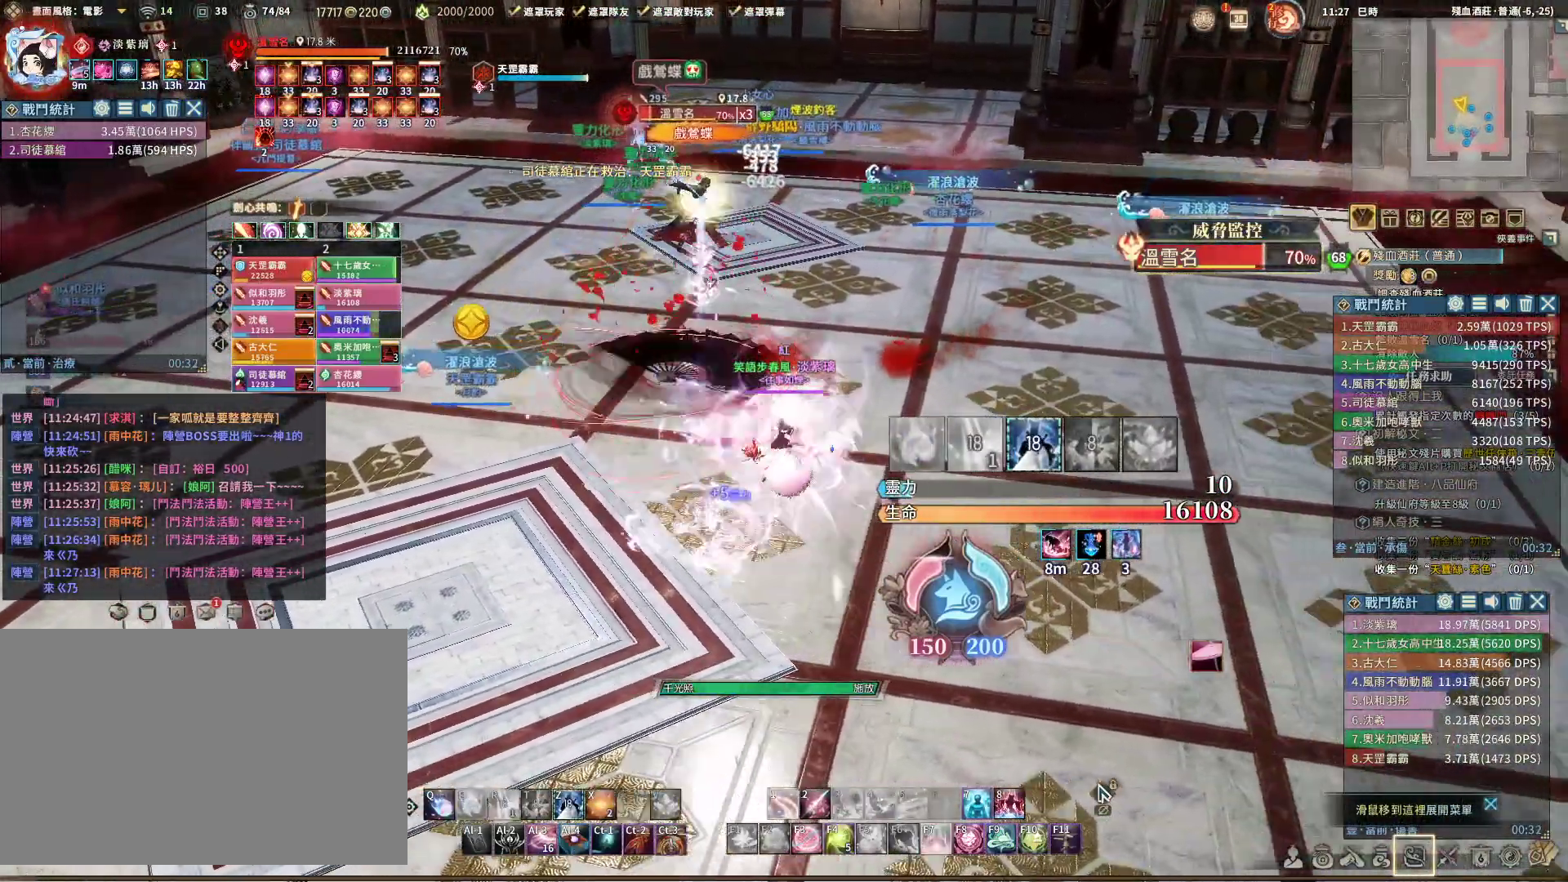
{"keys": ["d", "q"], "mouse": ["right"], "events": [[450, "d", "down"], [450, "q", "down"]]}
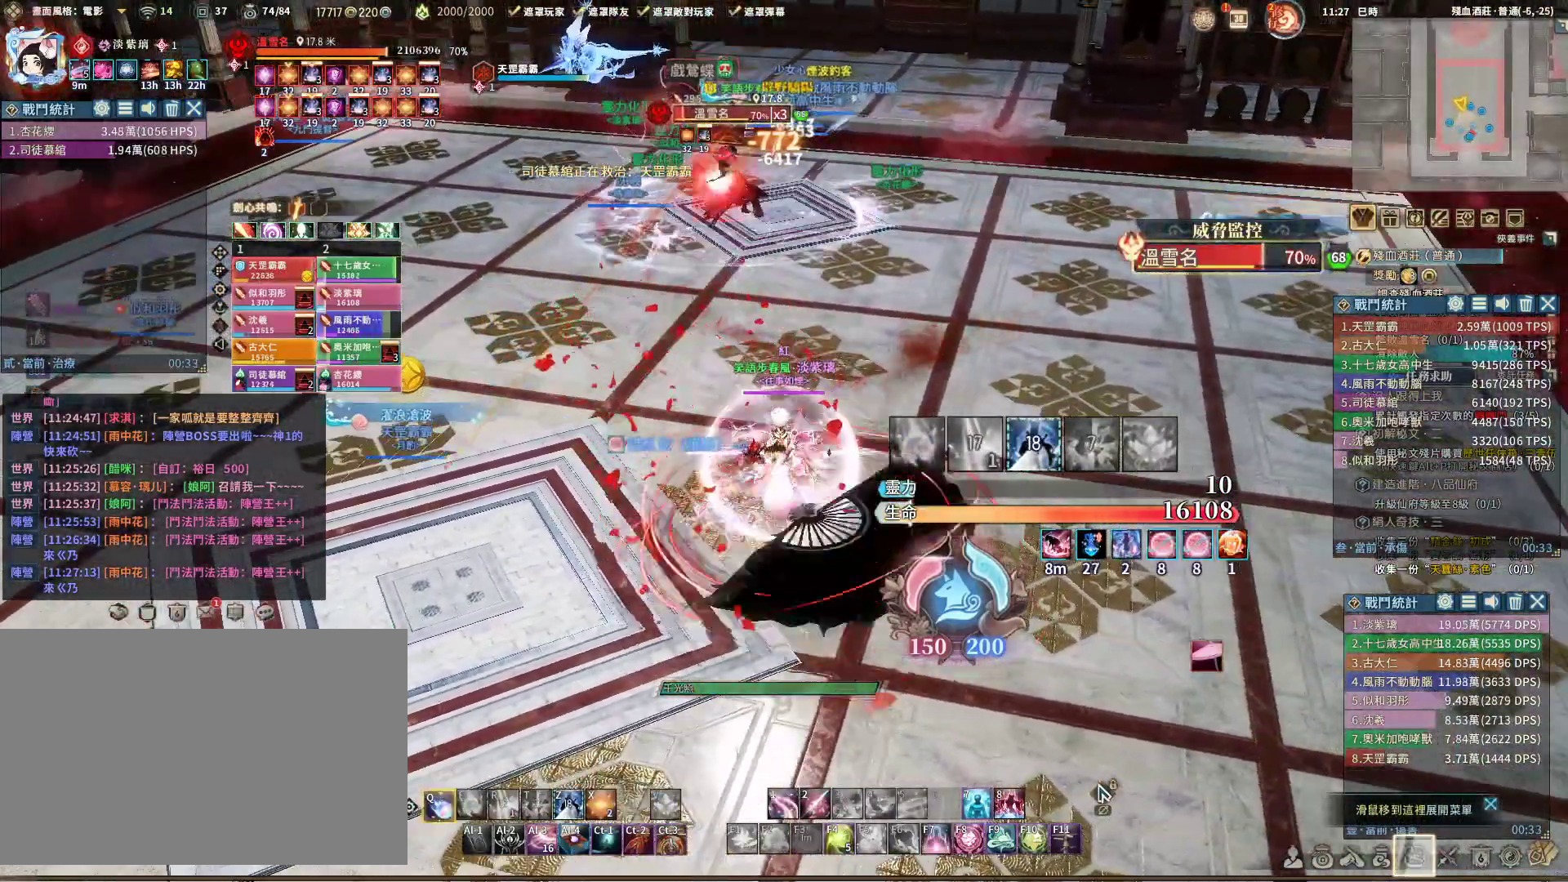
{"keys": ["d", "e", "q"], "mouse": ["right"], "events": [[450, "e", "down"]]}
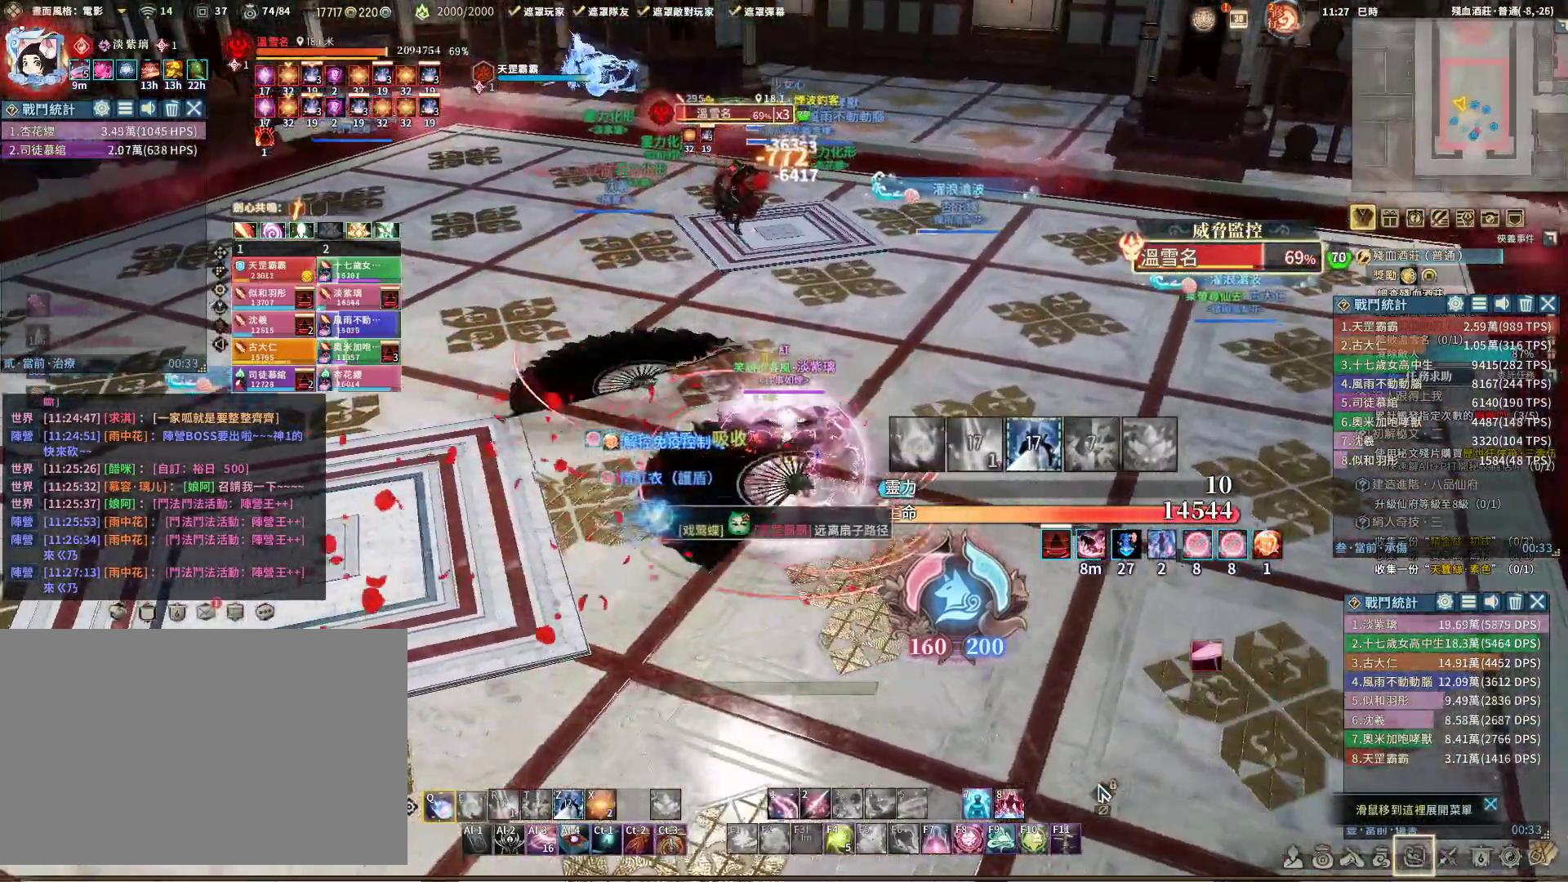
{"keys": ["q", "w"], "mouse": ["right"], "events": [[50, "d", "up"], [150, "e", "up"], [383, "w", "down"]]}
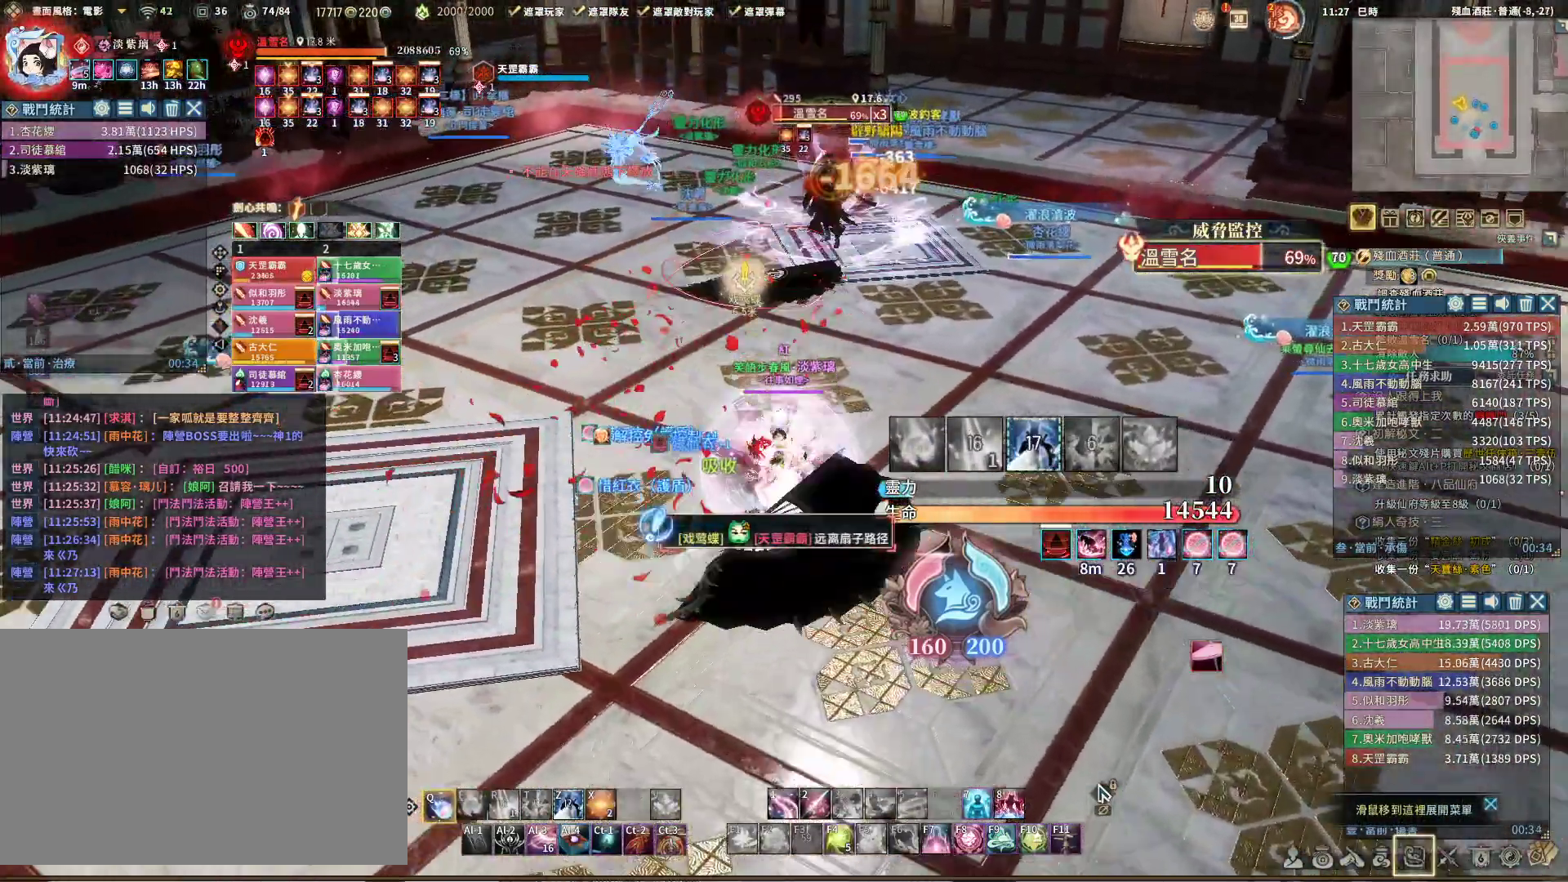
{"keys": ["e", "q"], "mouse": ["right"], "events": [[117, "e", "down"], [117, "w", "up"], [217, "e", "up"], [300, "e", "down"], [400, "e", "up"], [500, "e", "down"]]}
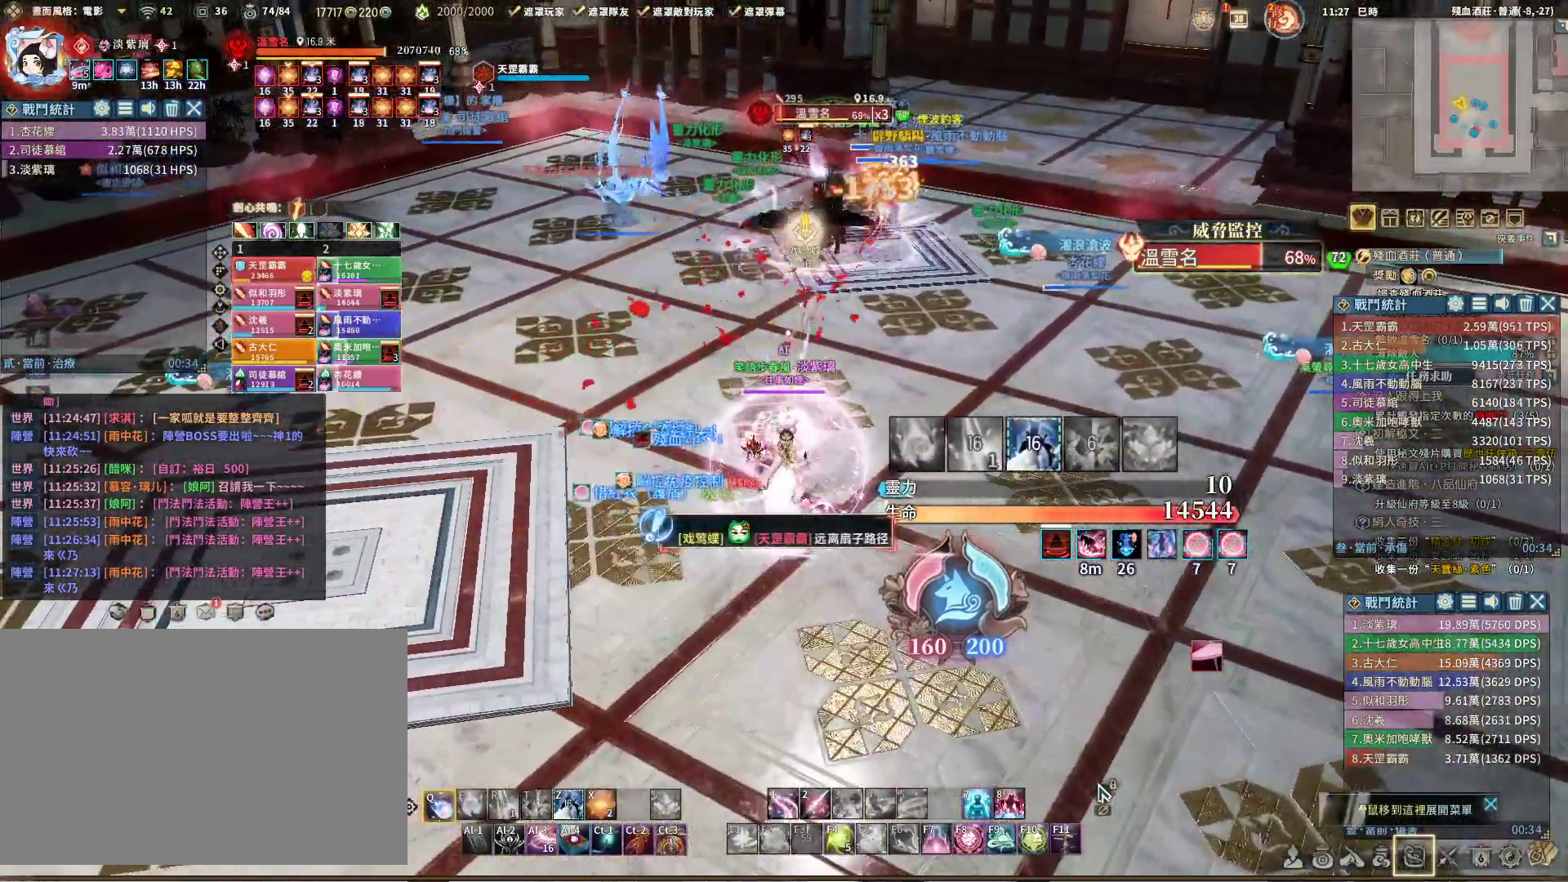
{"keys": ["q"], "mouse": ["right"], "events": [[133, "e", "up"], [183, "e", "down"], [233, "s", "down"], [283, "e", "up"], [383, "e", "down"], [433, "e", "up"], [500, "s", "up"]]}
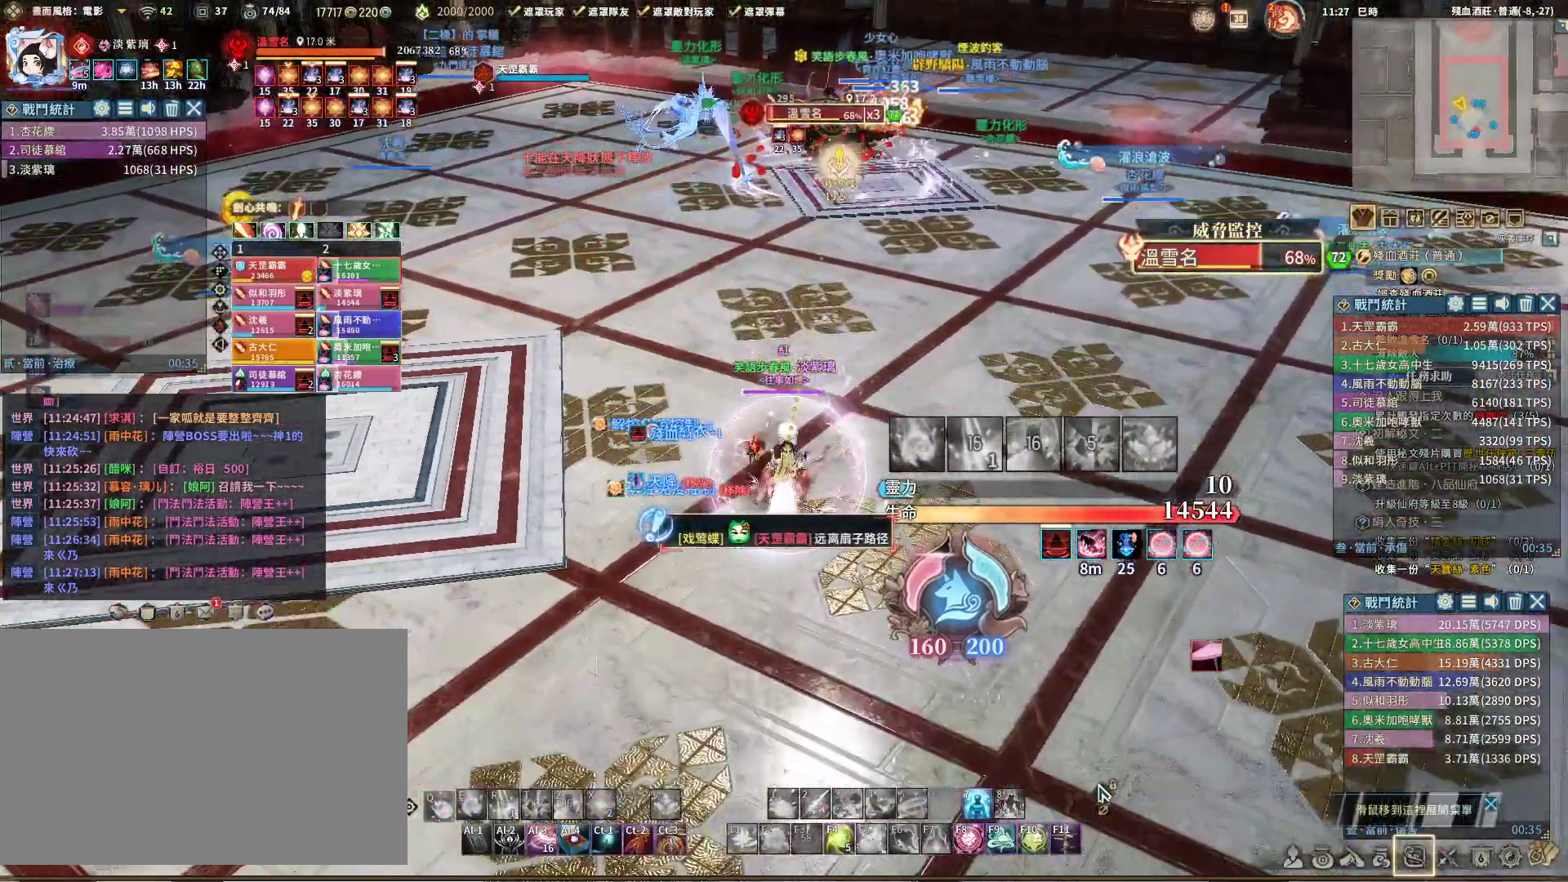
{"keys": ["e", "q", "w"], "mouse": ["right"], "events": [[267, "w", "down"], [417, "e", "down"]]}
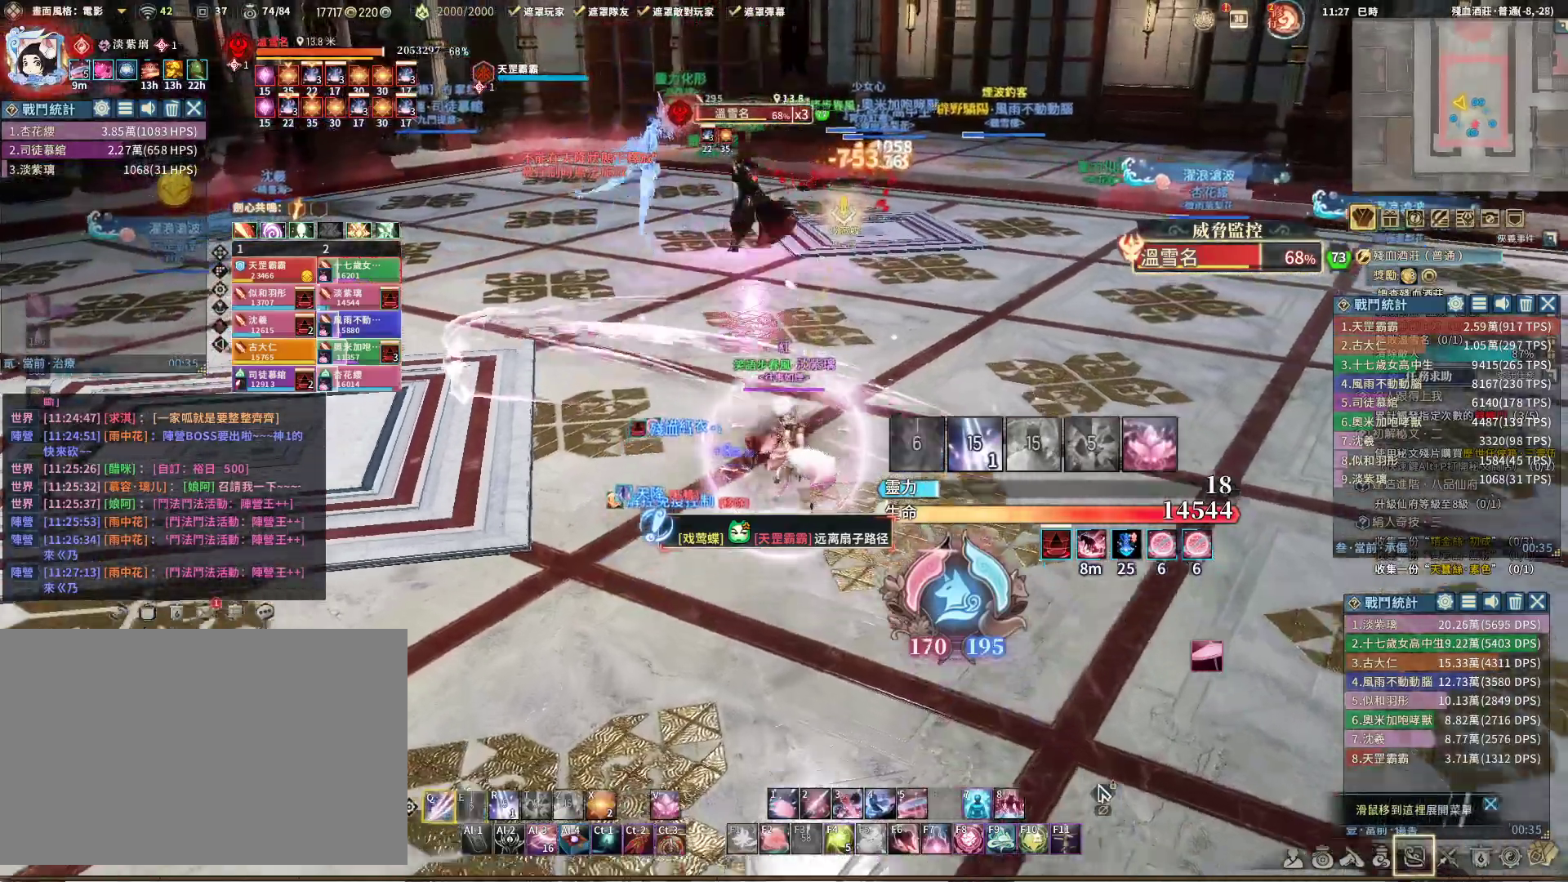
{"keys": ["e", "q", "s"], "mouse": ["right"], "events": [[50, "w", "up"], [150, "e", "up"], [233, "e", "down"], [333, "e", "up"], [483, "e", "down"], [483, "s", "down"]]}
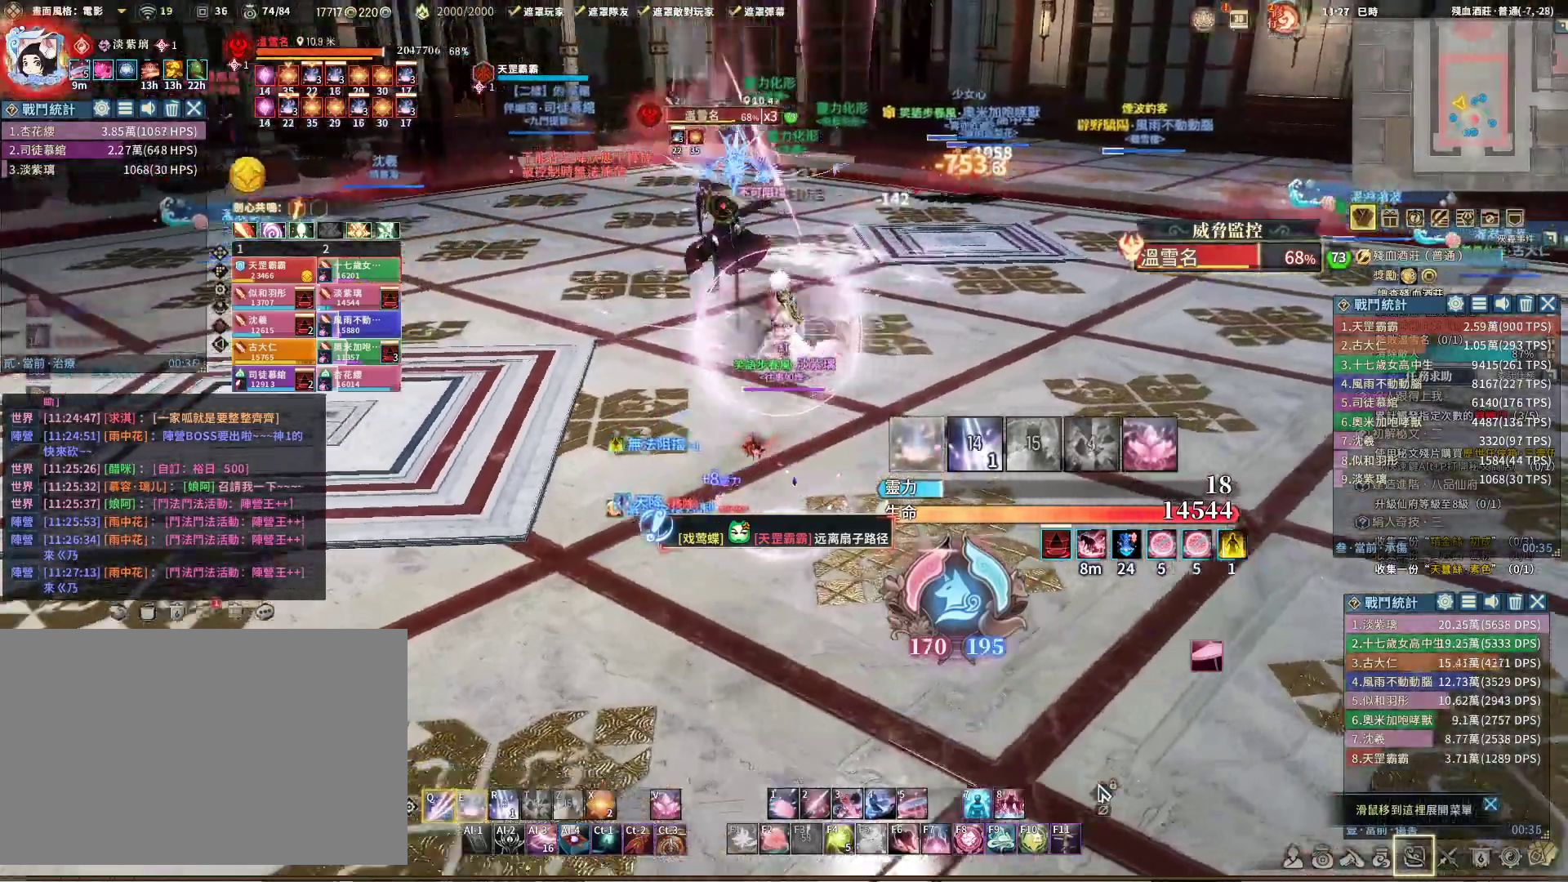
{"keys": ["q"], "mouse": ["right"], "events": [[67, "e", "up"], [167, "e", "down"], [250, "e", "up"], [300, "e", "down"], [450, "e", "up"], [500, "s", "up"]]}
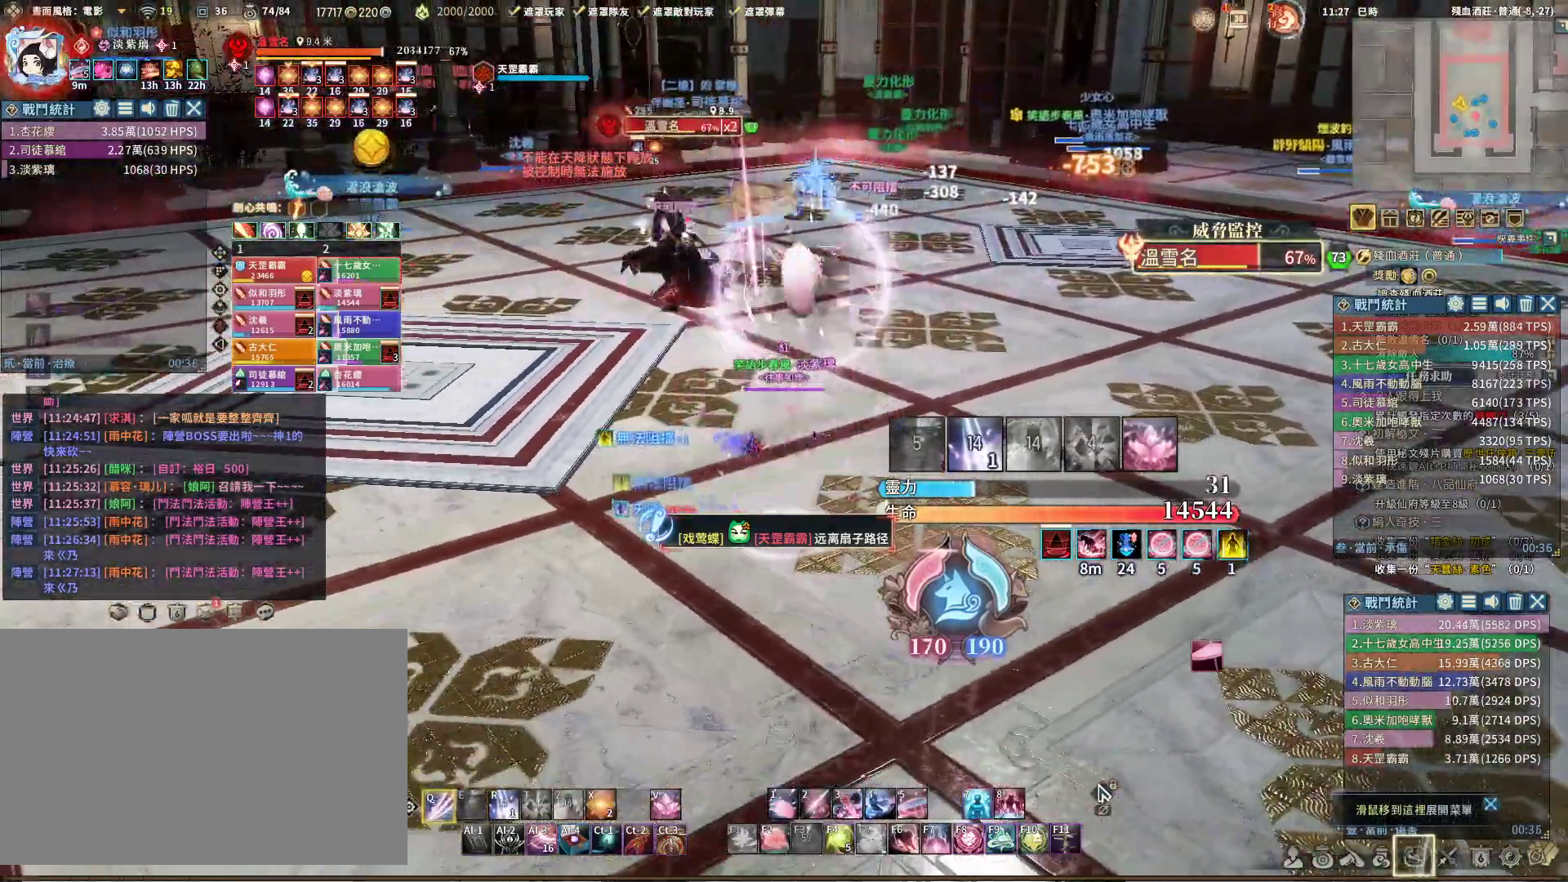
{"keys": ["q"], "mouse": ["right"], "events": [[83, "q", "up"], [267, "r", "down"], [367, "q", "down"], [367, "r", "up"]]}
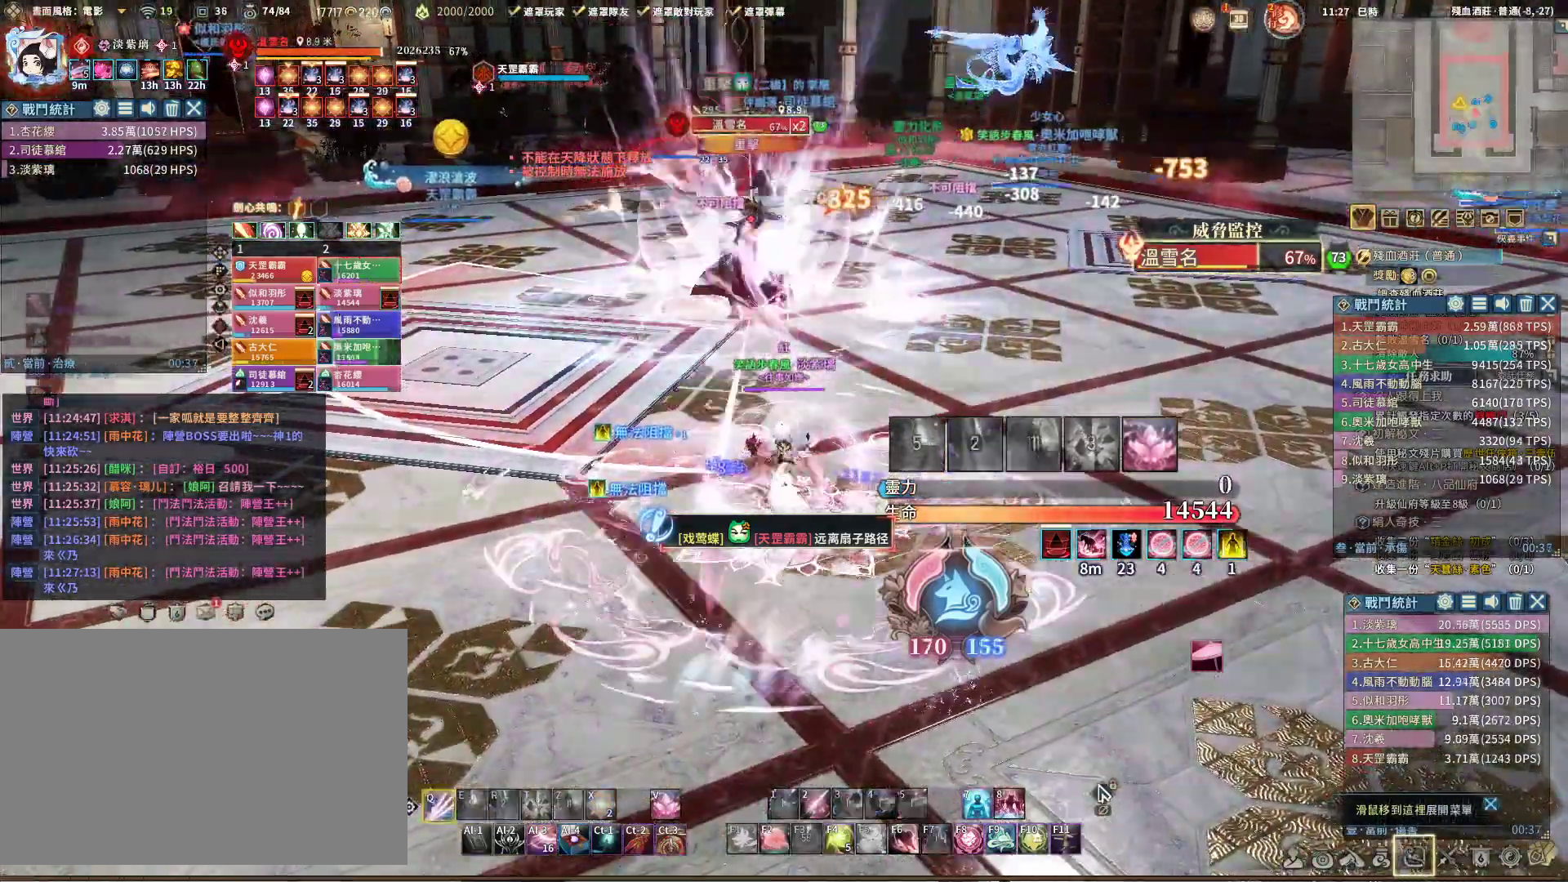
{"keys": ["d", "q", "s"], "mouse": ["right"], "events": [[67, "d", "down"], [250, "s", "down"]]}
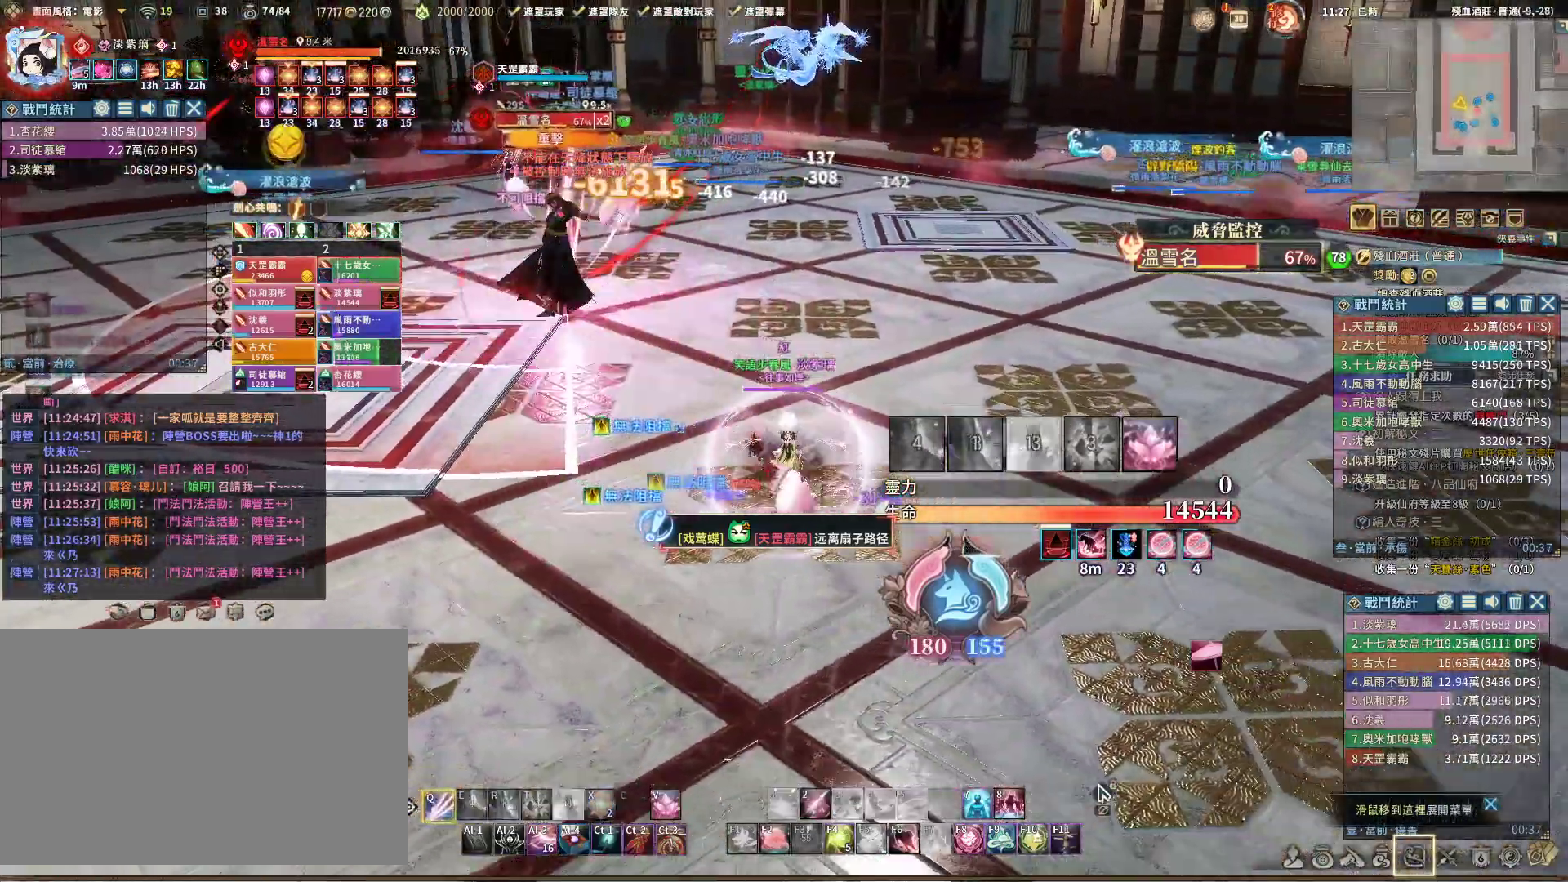
{"keys": ["d", "q", "s"], "mouse": ["right"], "events": []}
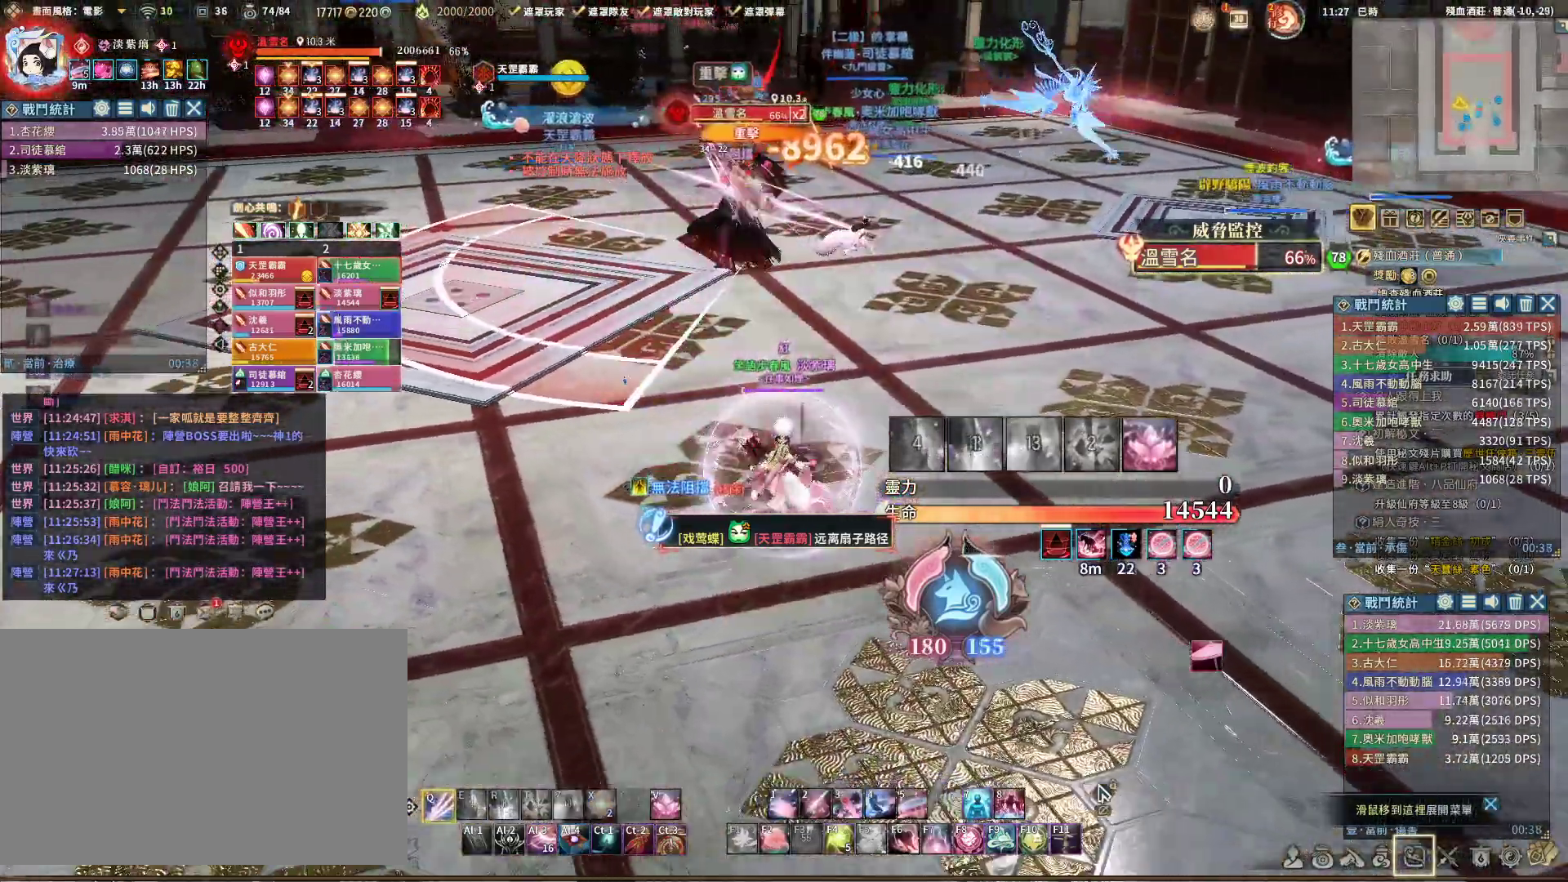
{"keys": ["q", "s"], "mouse": ["right"], "events": [[233, "d", "up"]]}
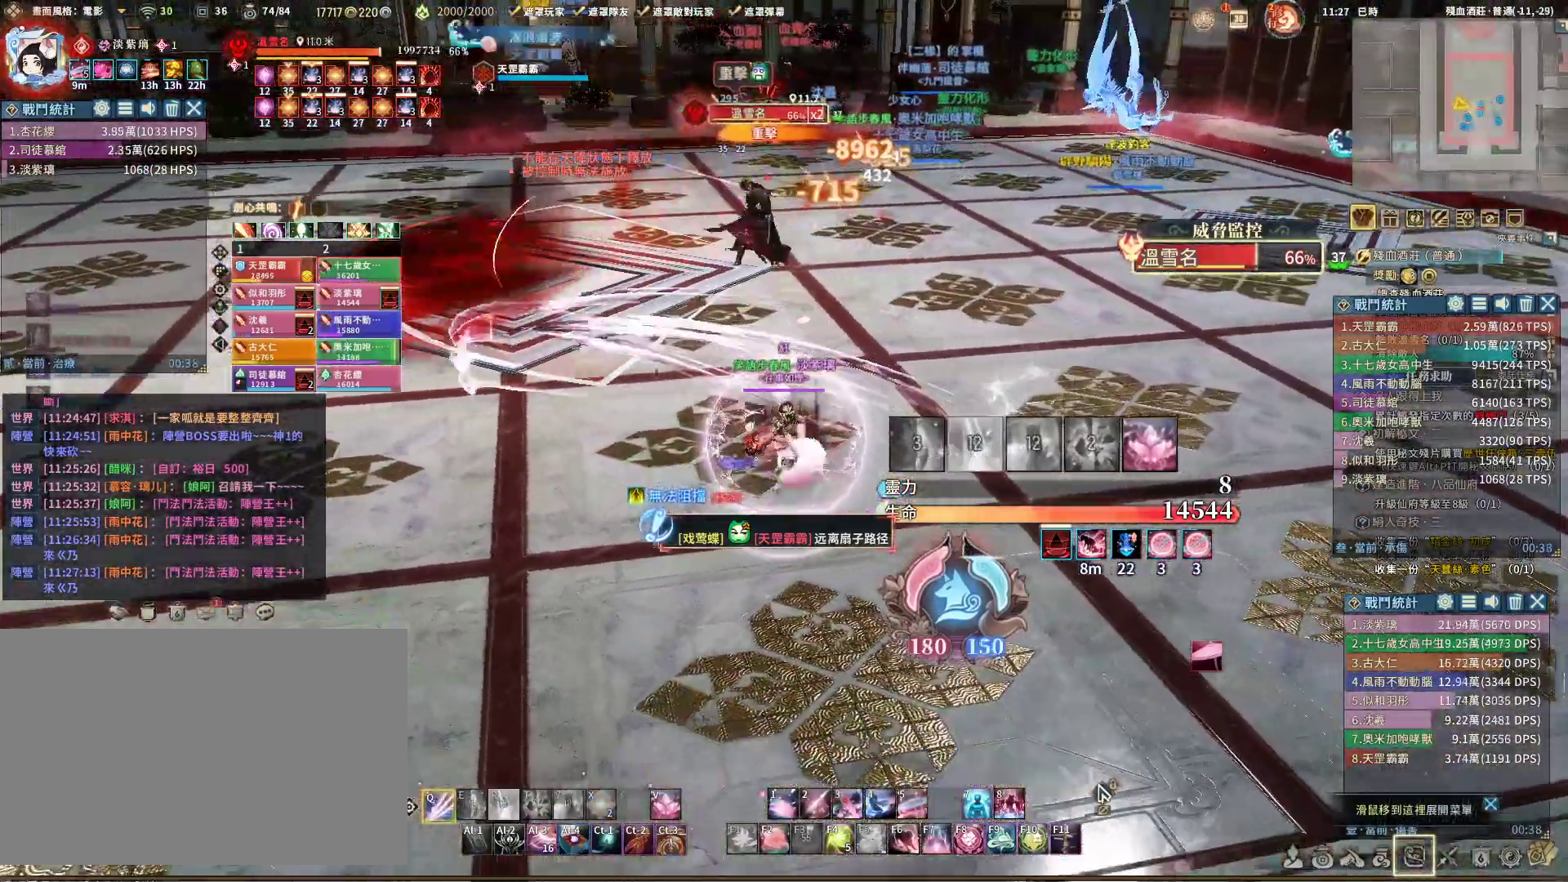
{"keys": ["d"], "mouse": ["right"], "events": [[450, "s", "up"], [483, "d", "down"], [483, "q", "up"]]}
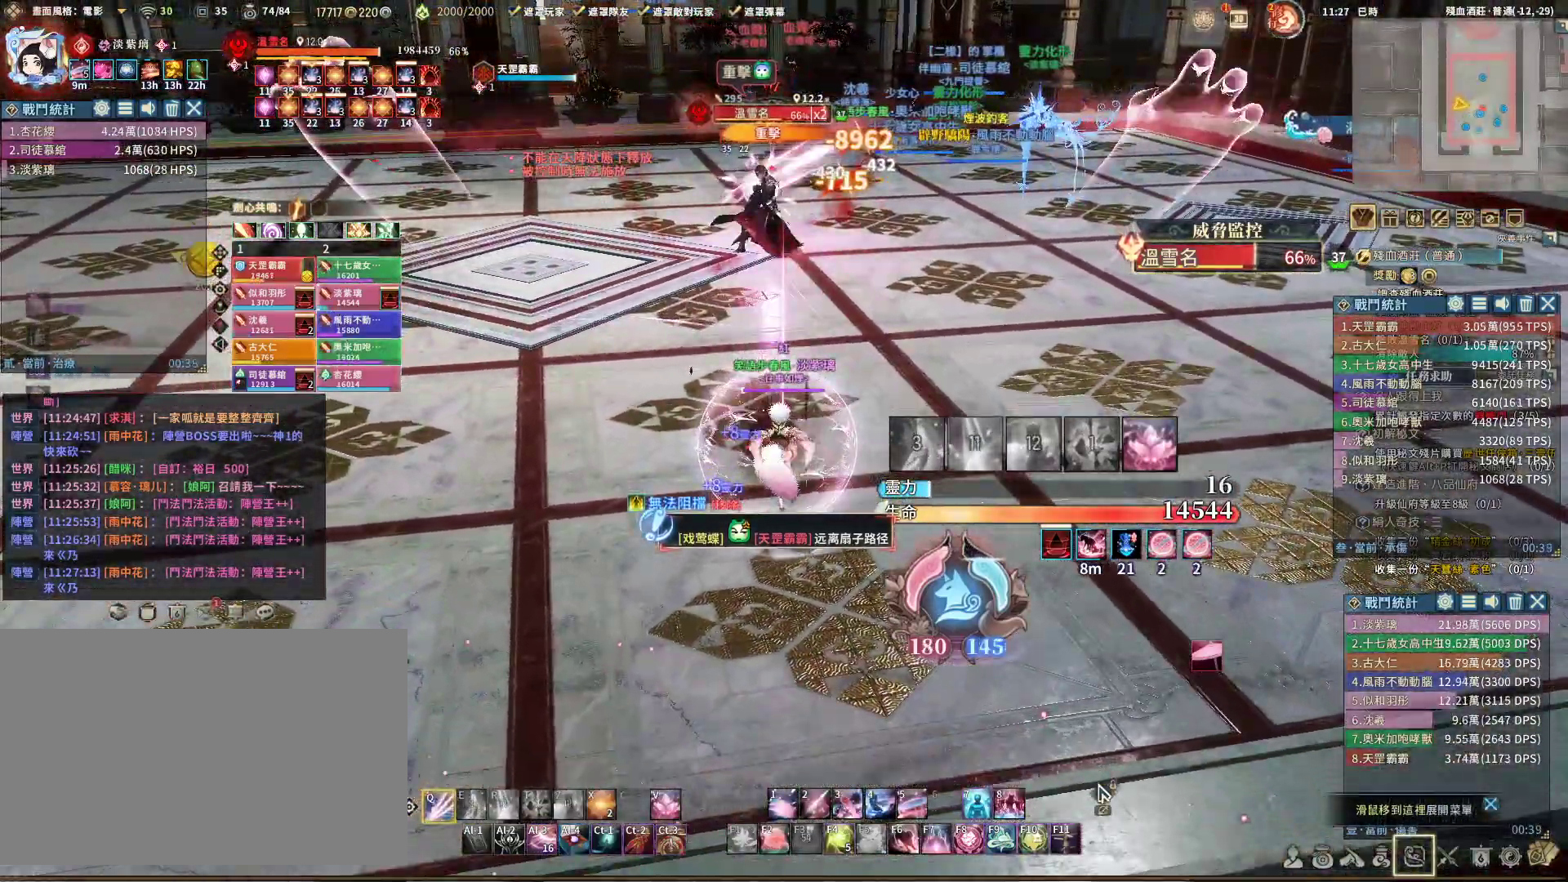
{"keys": ["d", "q"], "mouse": ["right"], "events": [[133, "space", "down"], [183, "q", "down"], [183, "space", "up"]]}
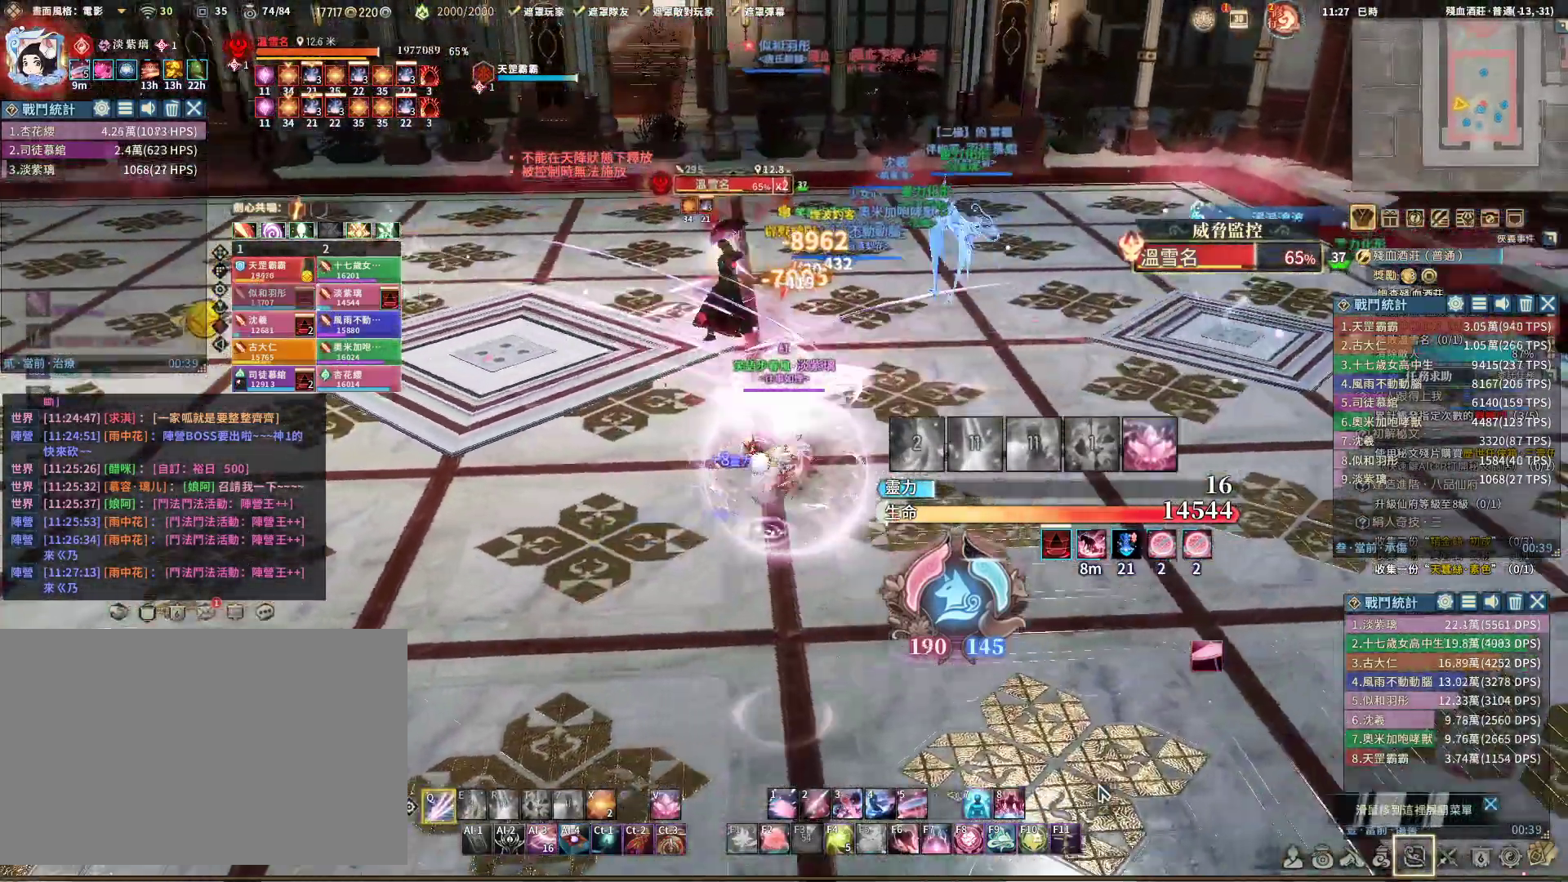
{"keys": ["d", "q"], "mouse": ["right"], "events": []}
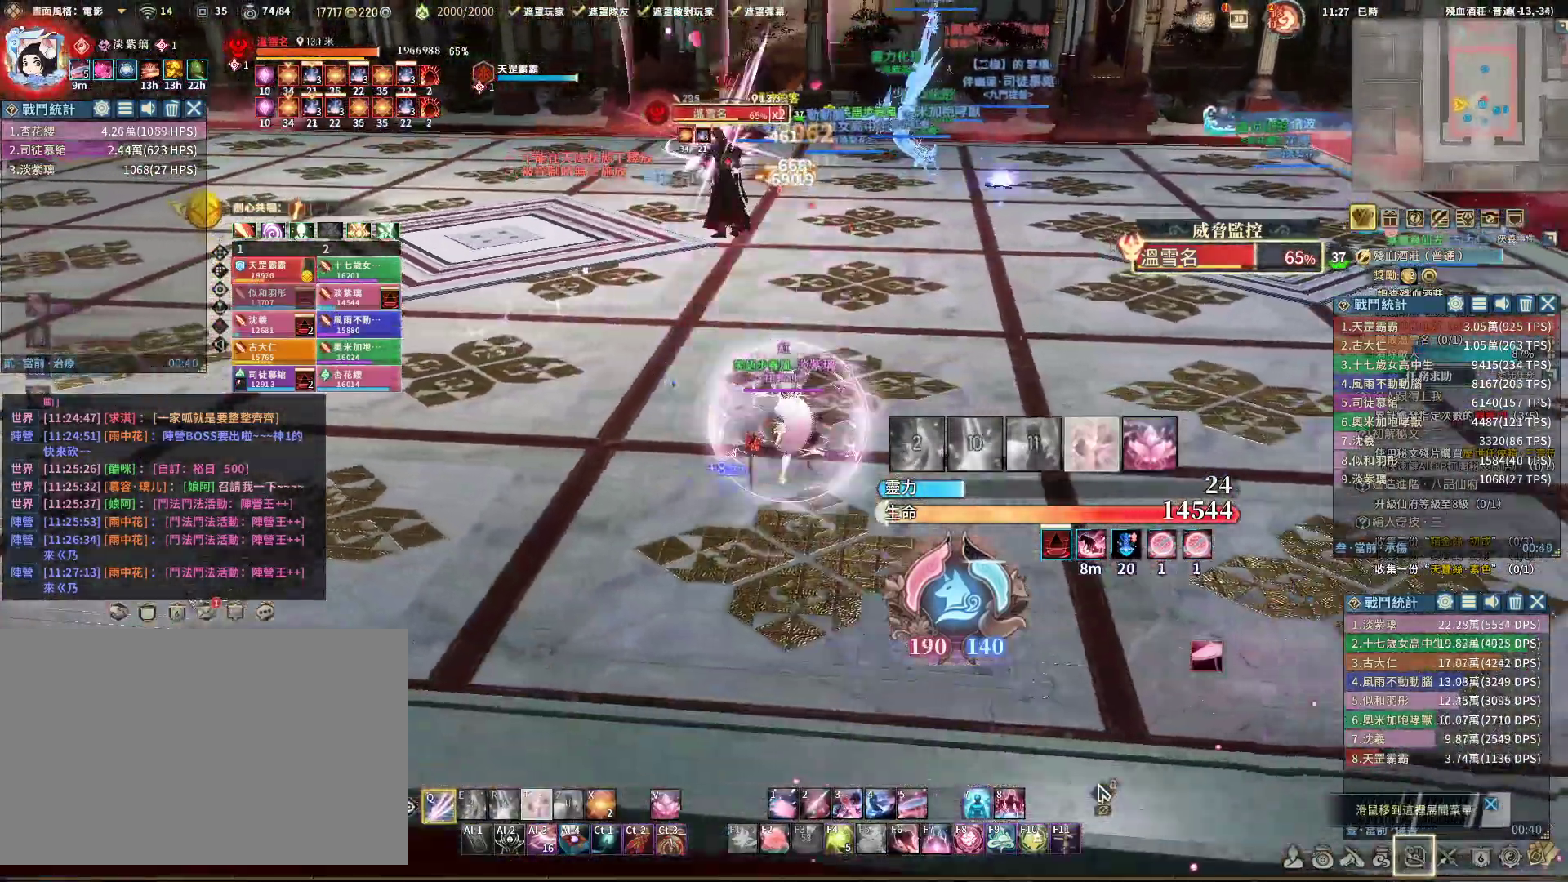
{"keys": ["q"], "mouse": ["right"], "events": [[33, "d", "up"], [167, "q", "up"], [217, "space", "down"], [300, "q", "down"], [300, "space", "up"]]}